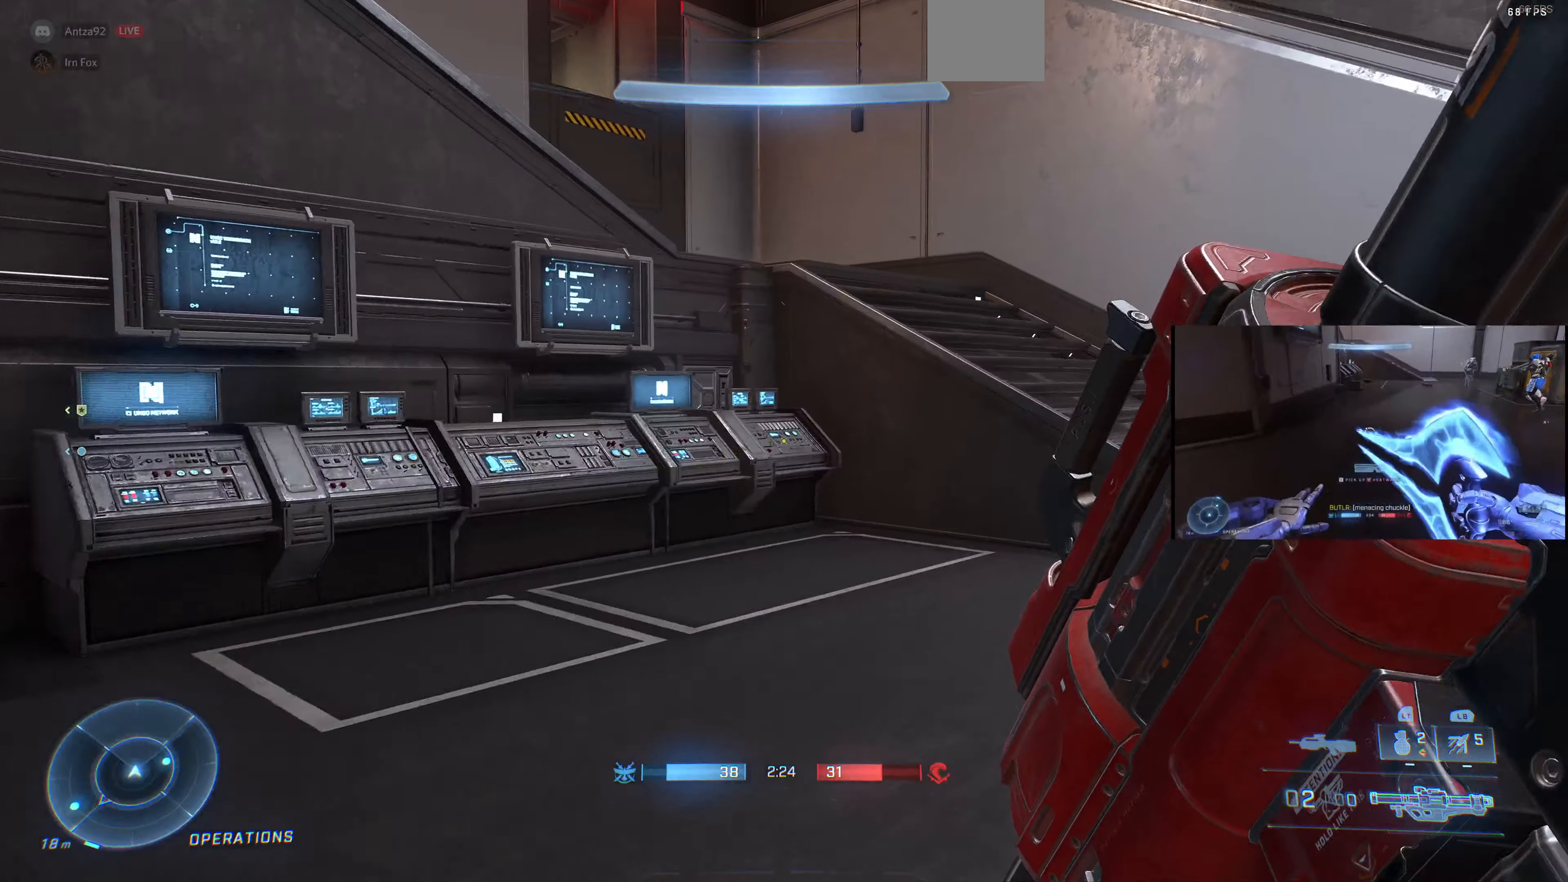
Gameplay with a controller (PlayStation layout); each line is a JSON object with the inputs held at the frame after it. "events" lists button and stick changes between this image and that frame as [ms after this image, input, new state], when the widget could be followed in between.
{"buttons": [], "left_stick": "up-right", "right_stick": "center", "events": [[33, "right_stick", "down"], [200, "right_stick", "center"]]}
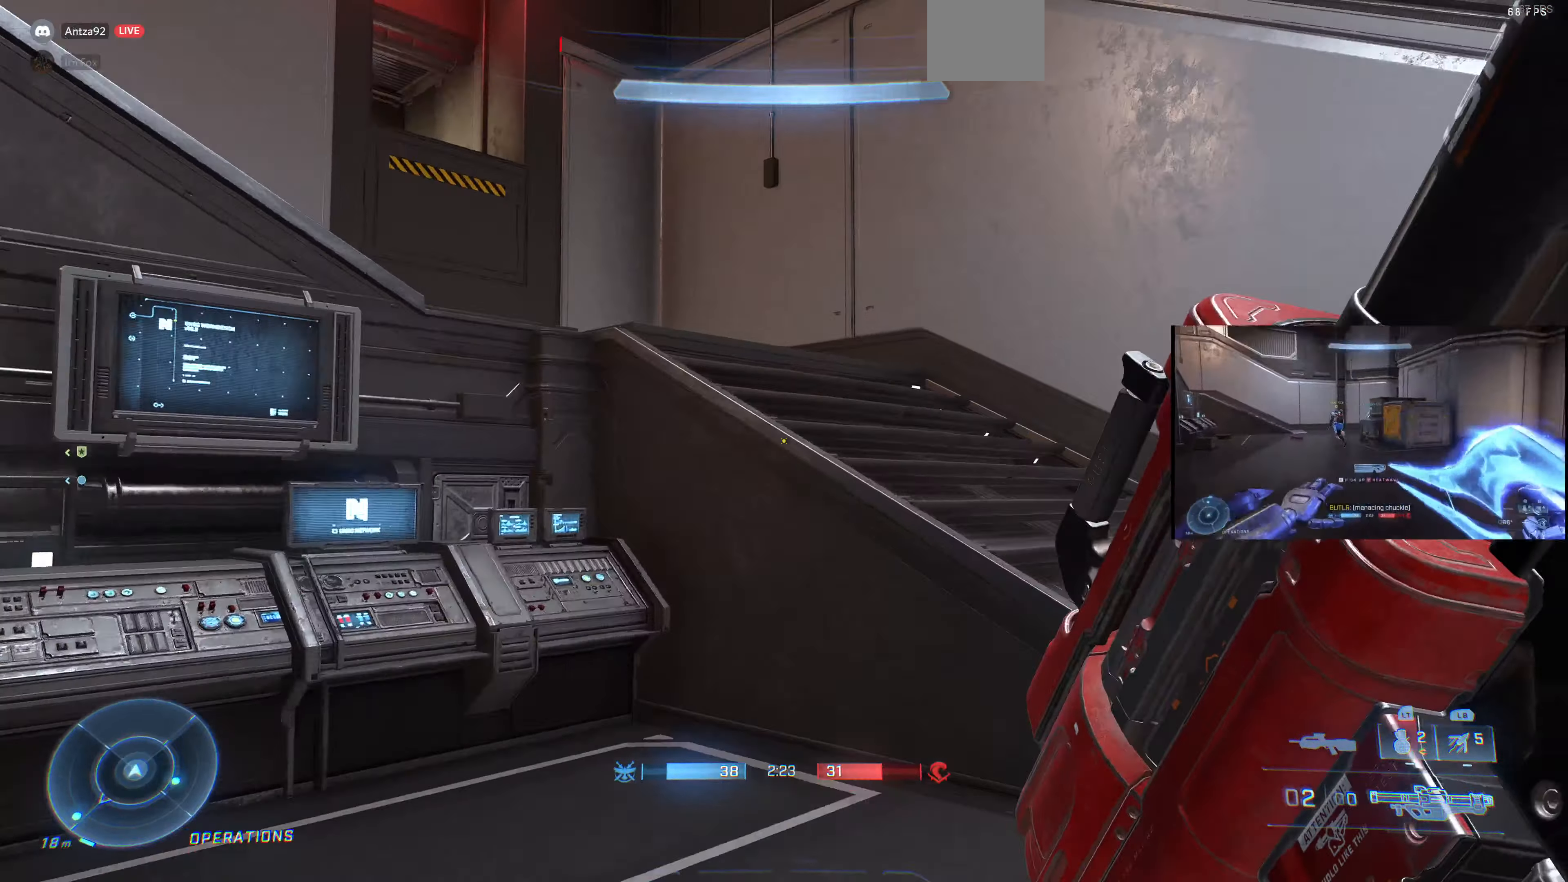
{"buttons": [], "left_stick": "up-right", "right_stick": "left", "events": [[167, "right_stick", "left"], [200, "CROSS", "down"], [333, "CROSS", "up"]]}
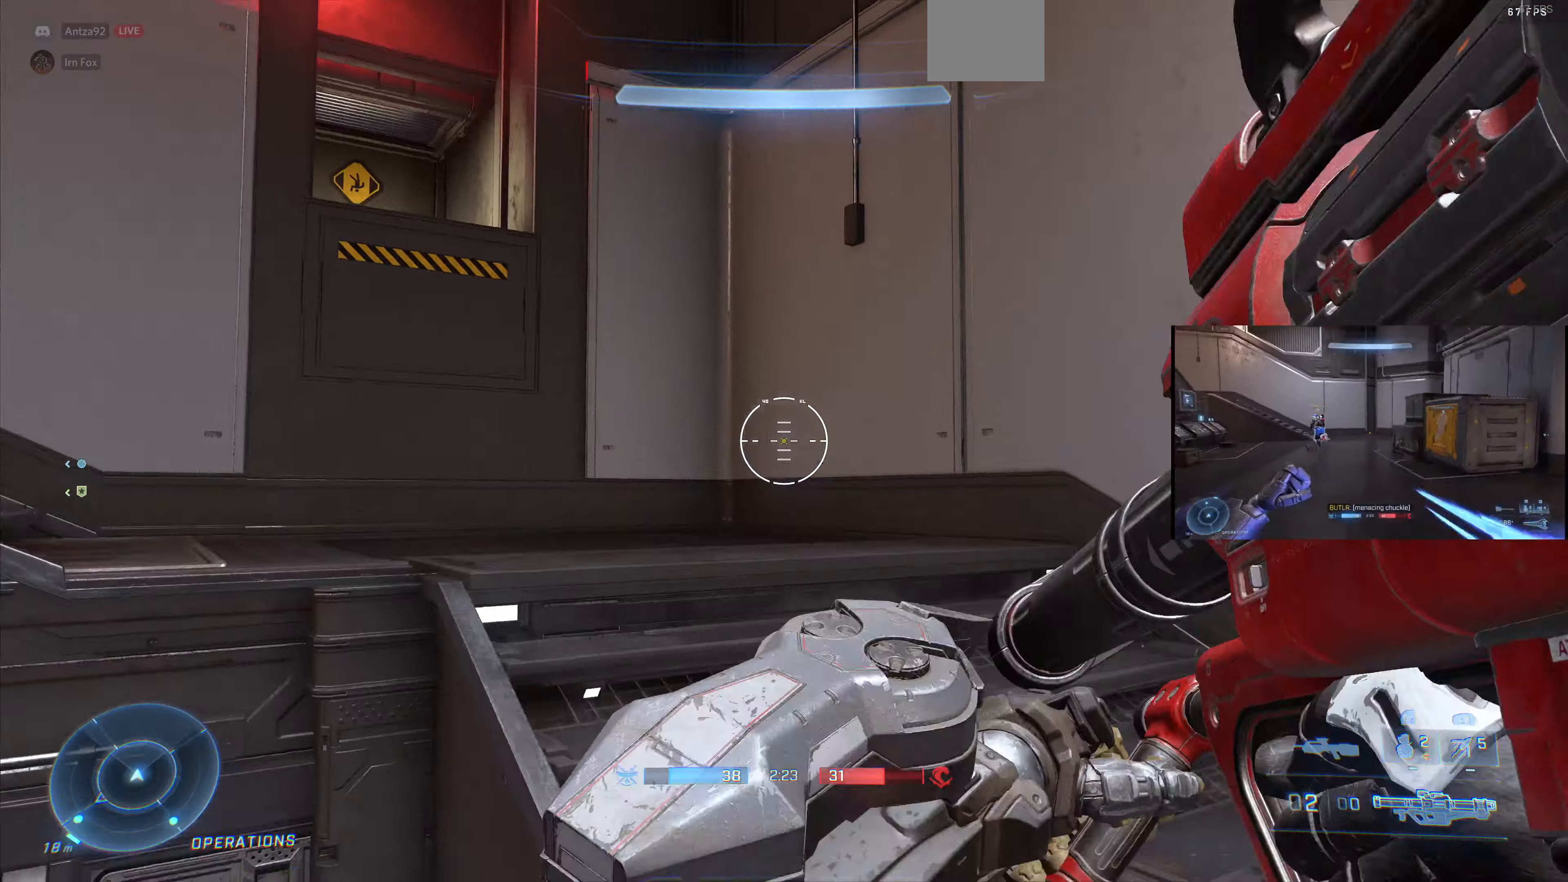
{"buttons": [], "left_stick": "up-right", "right_stick": "left", "events": []}
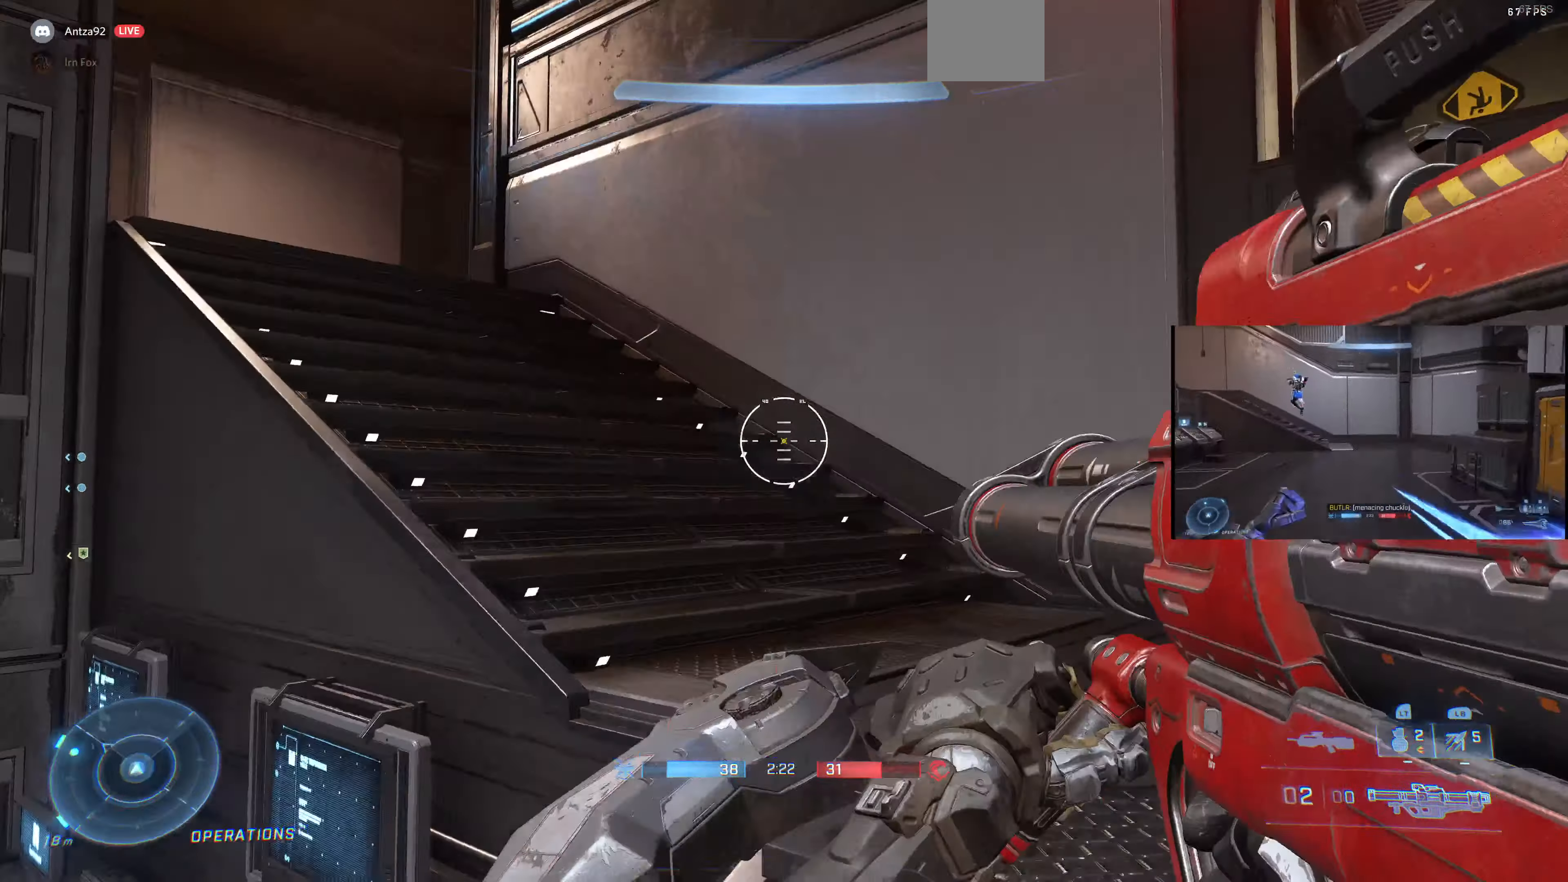
{"buttons": ["CROSS"], "left_stick": "up-right", "right_stick": "center", "events": [[200, "right_stick", "center"], [267, "right_stick", "left"], [400, "right_stick", "center"], [500, "CROSS", "down"]]}
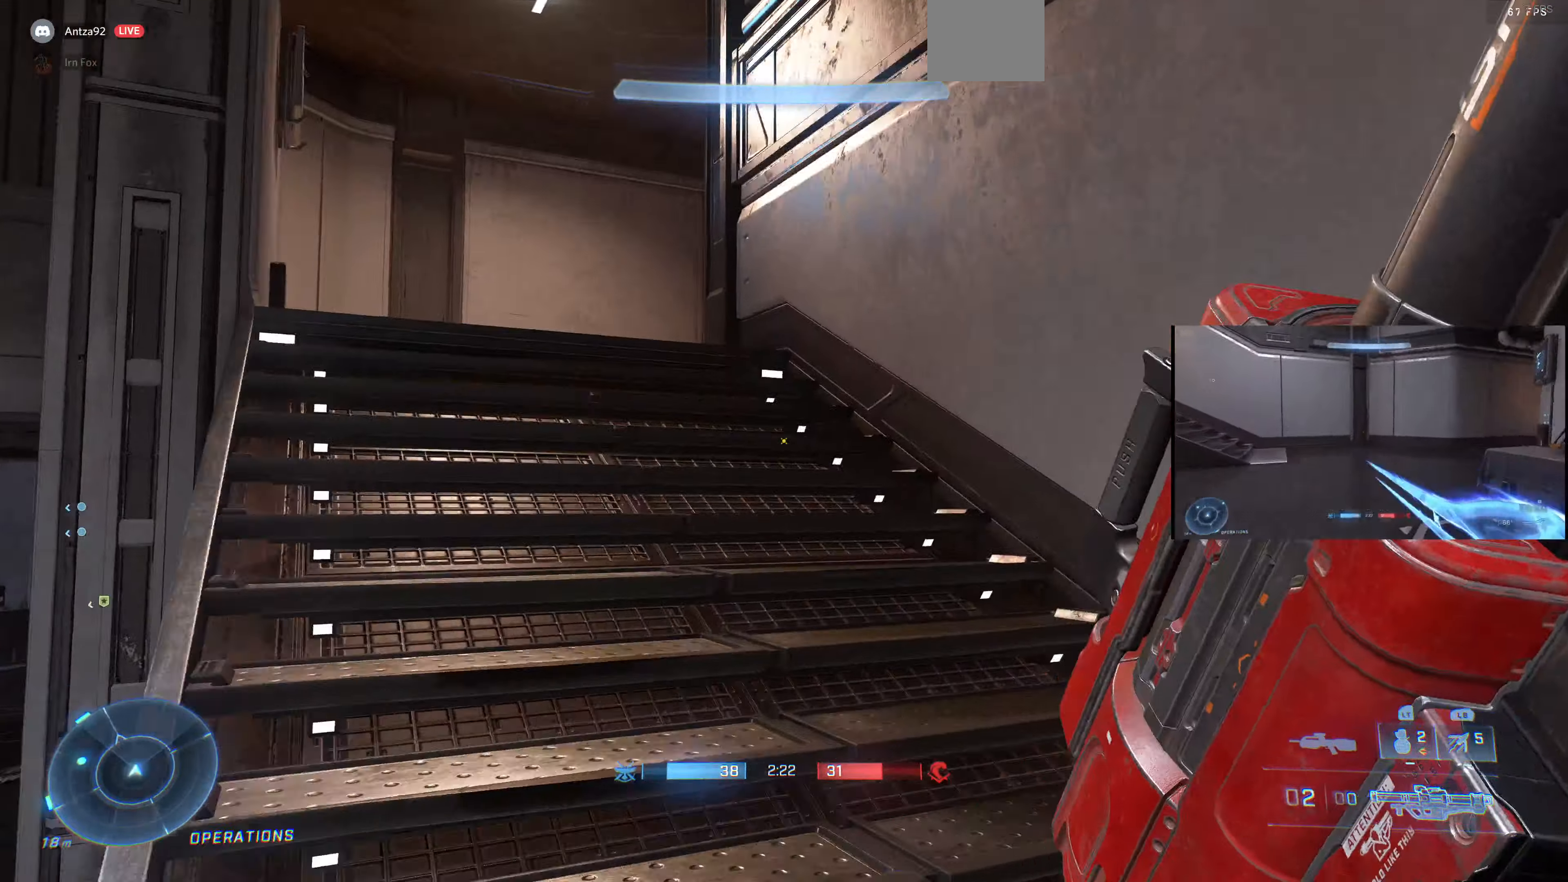
{"buttons": [], "left_stick": "up-left", "right_stick": "center", "events": [[33, "left_stick", "up-left"], [100, "CROSS", "up"], [233, "right_stick", "left"], [300, "right_stick", "up-left"], [433, "right_stick", "center"]]}
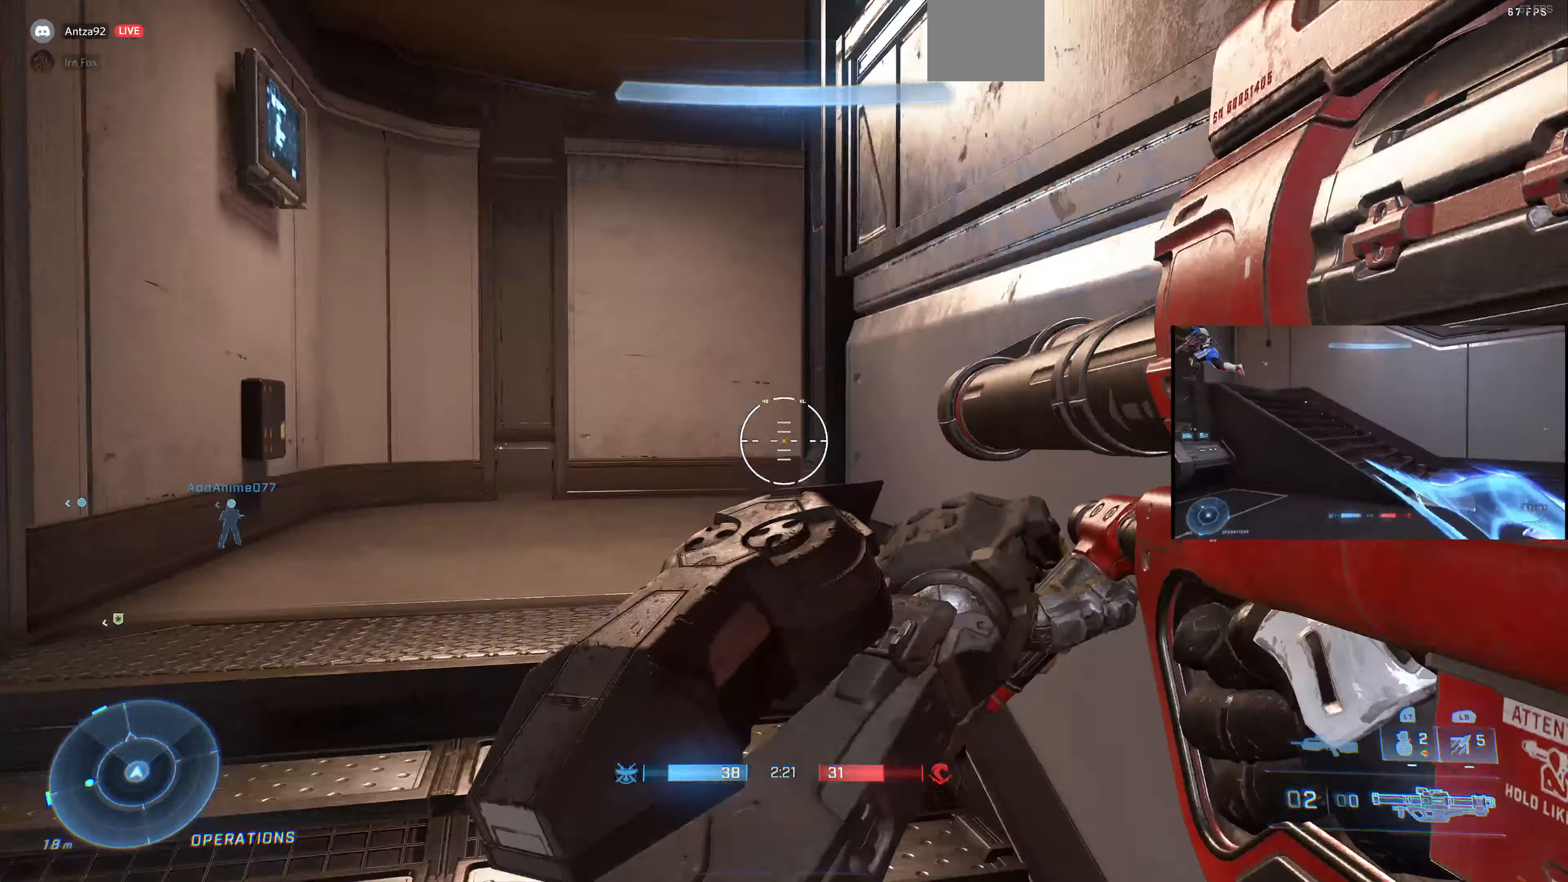
{"buttons": [], "left_stick": "up-left", "right_stick": "right", "events": [[233, "right_stick", "right"], [300, "left_stick", "down-left"], [500, "left_stick", "up-left"]]}
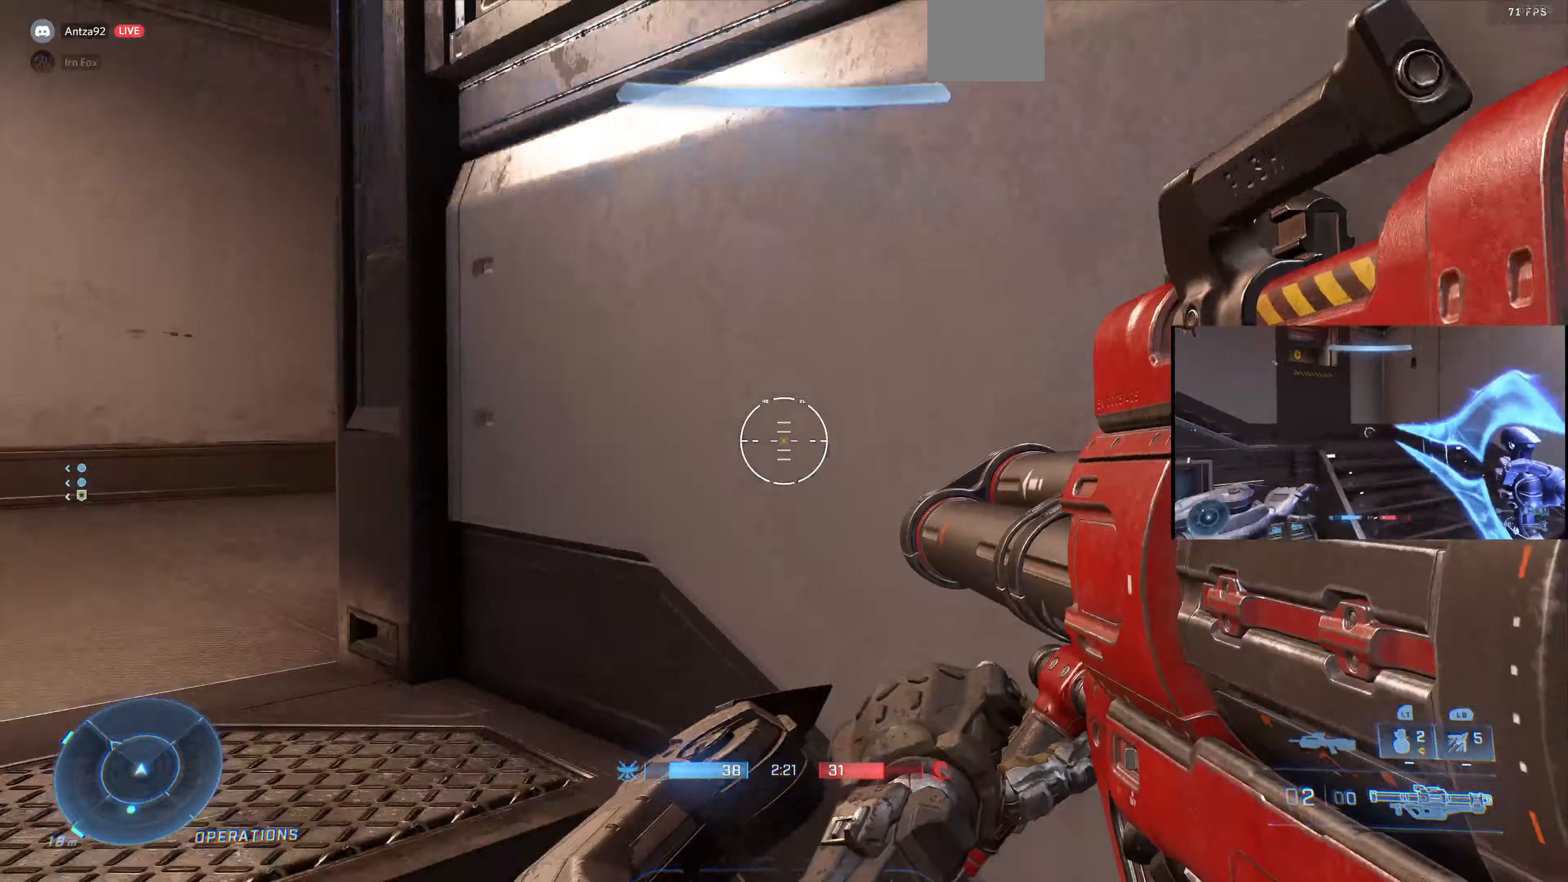
{"buttons": [], "left_stick": "up-left", "right_stick": "right", "events": []}
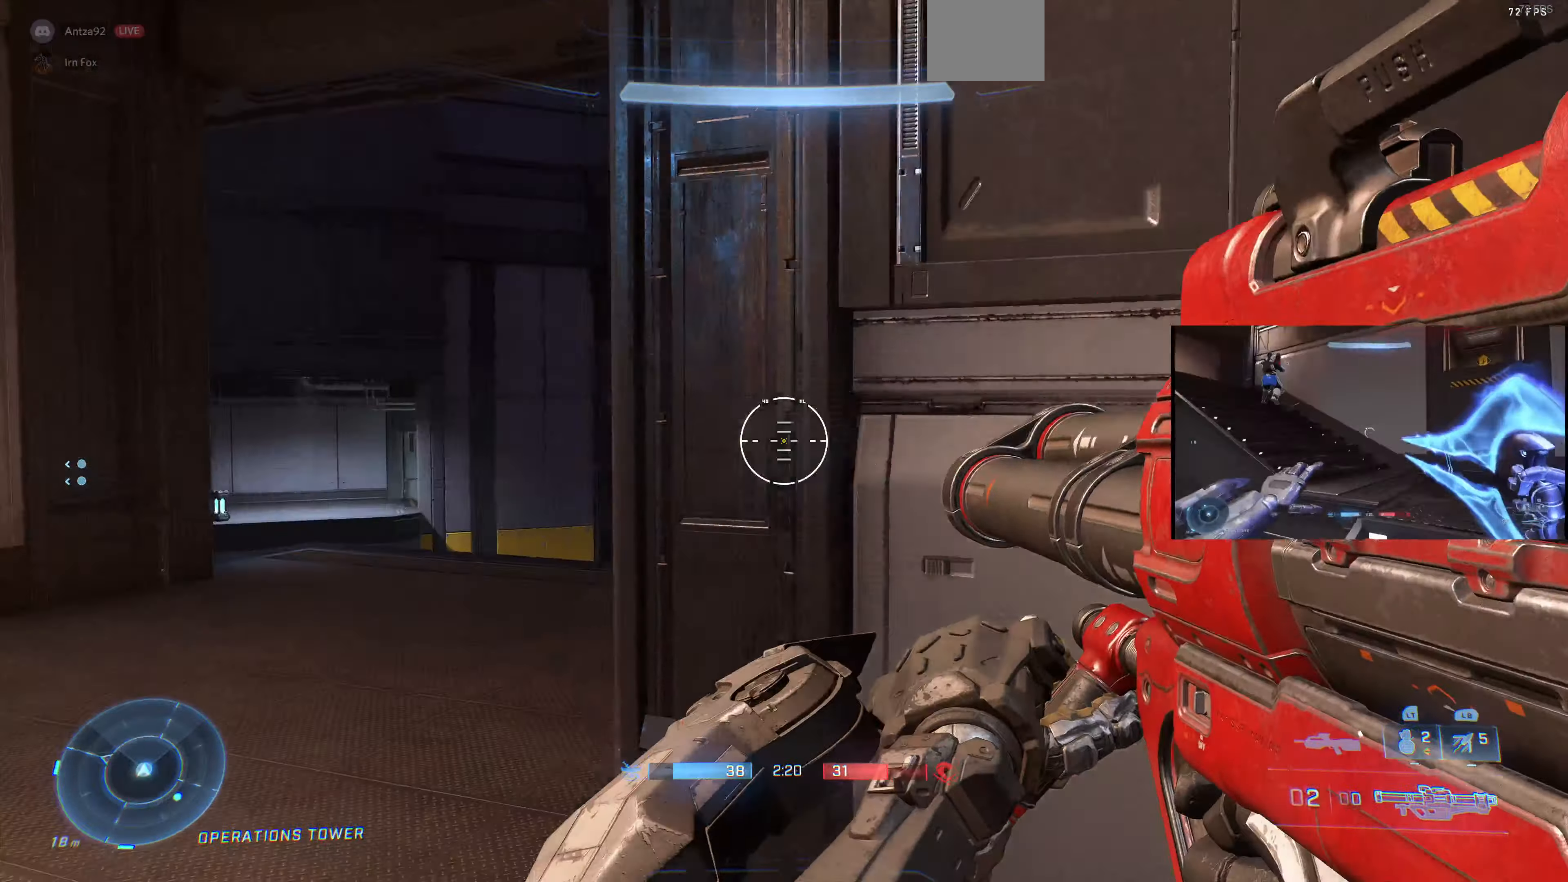
{"buttons": [], "left_stick": "up-left", "right_stick": "right", "events": [[366, "right_stick", "center"], [433, "right_stick", "right"]]}
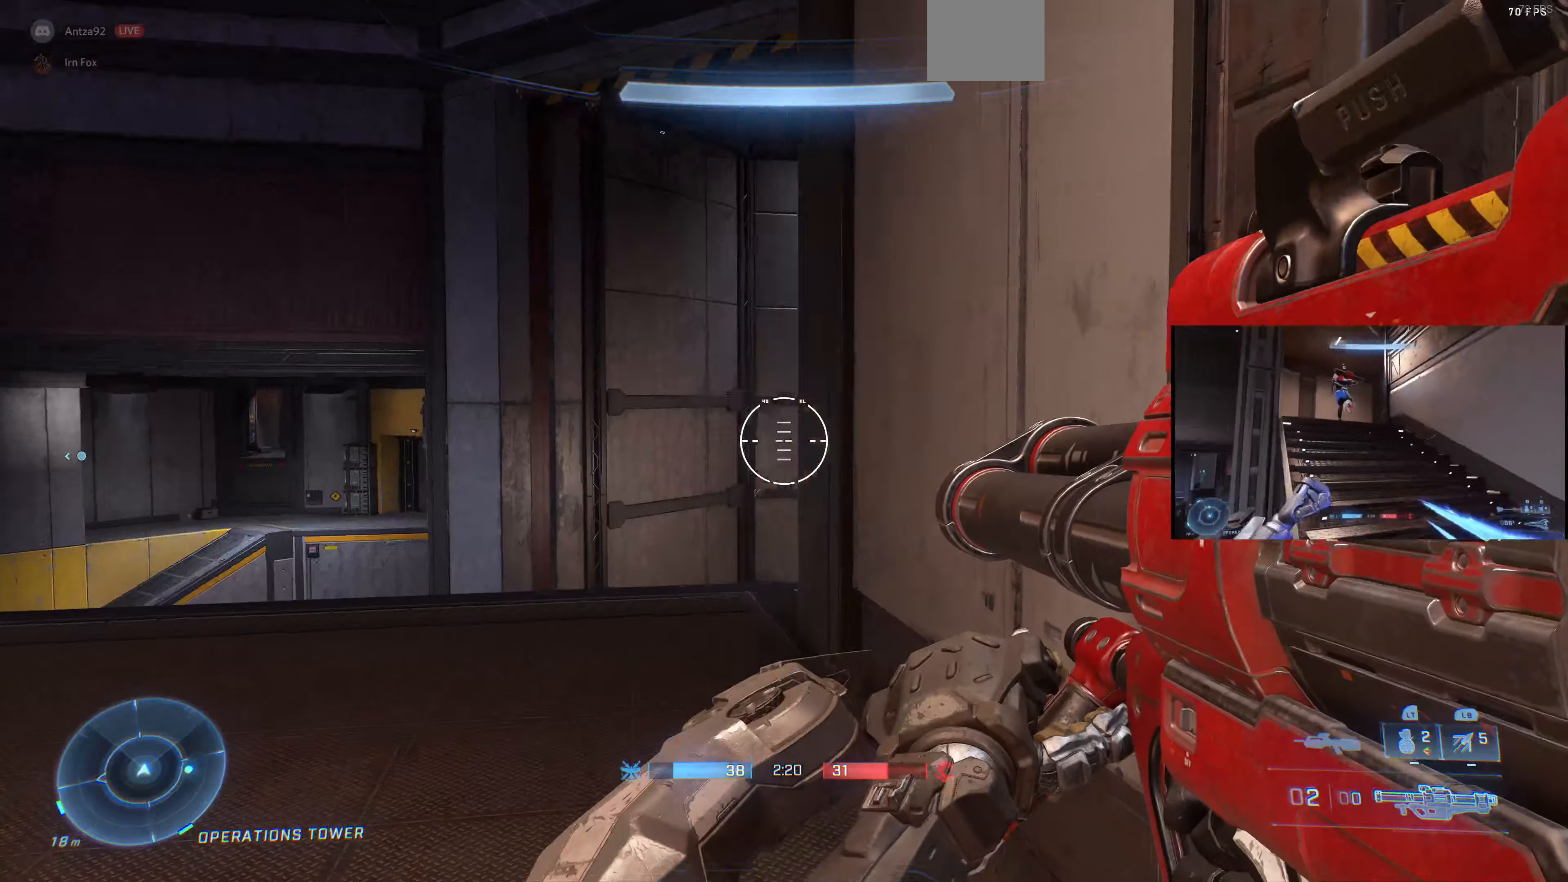
{"buttons": [], "left_stick": "left", "right_stick": "right", "events": [[100, "left_stick", "left"], [200, "right_stick", "center"], [366, "right_stick", "right"]]}
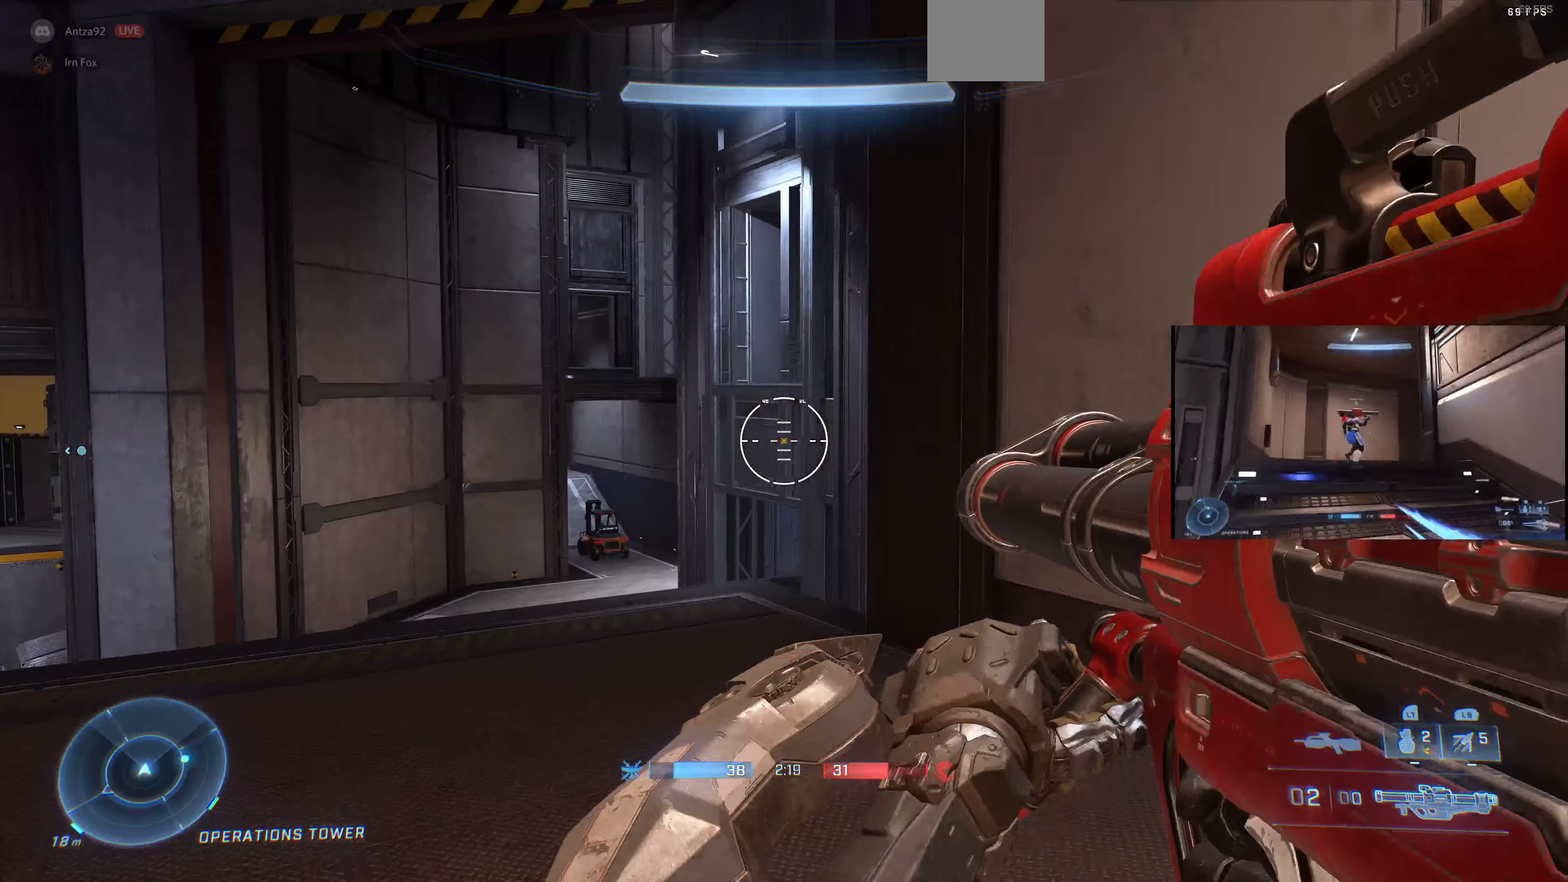
{"buttons": [], "left_stick": "center", "right_stick": "down-right", "events": [[366, "left_stick", "center"], [466, "right_stick", "down-right"]]}
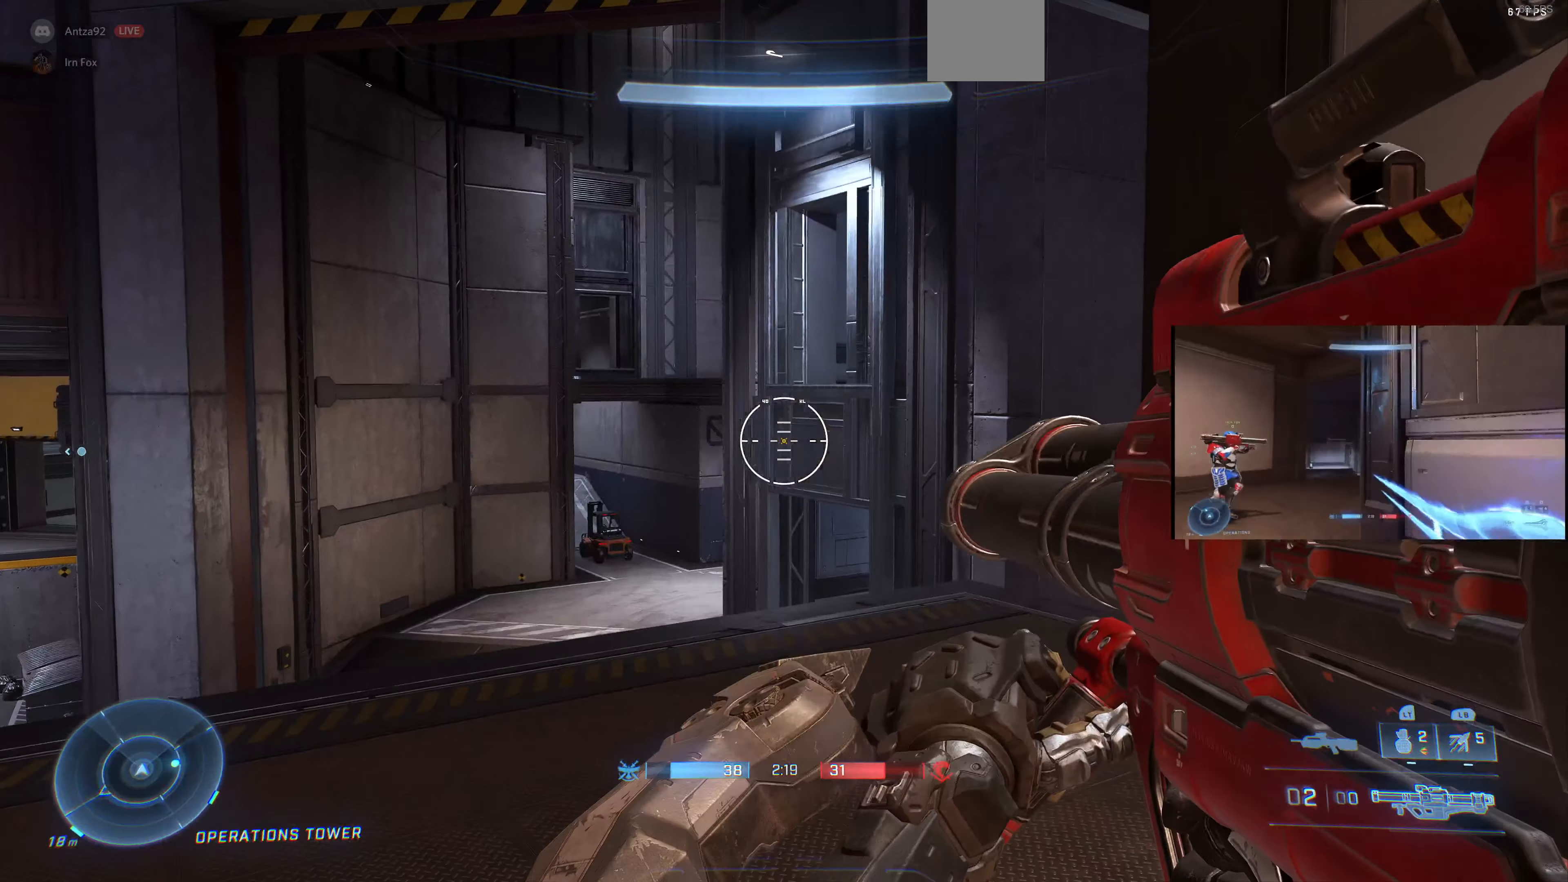
{"buttons": [], "left_stick": "down-left", "right_stick": "center", "events": [[66, "left_stick", "left"], [333, "right_stick", "center"], [400, "left_stick", "down-left"]]}
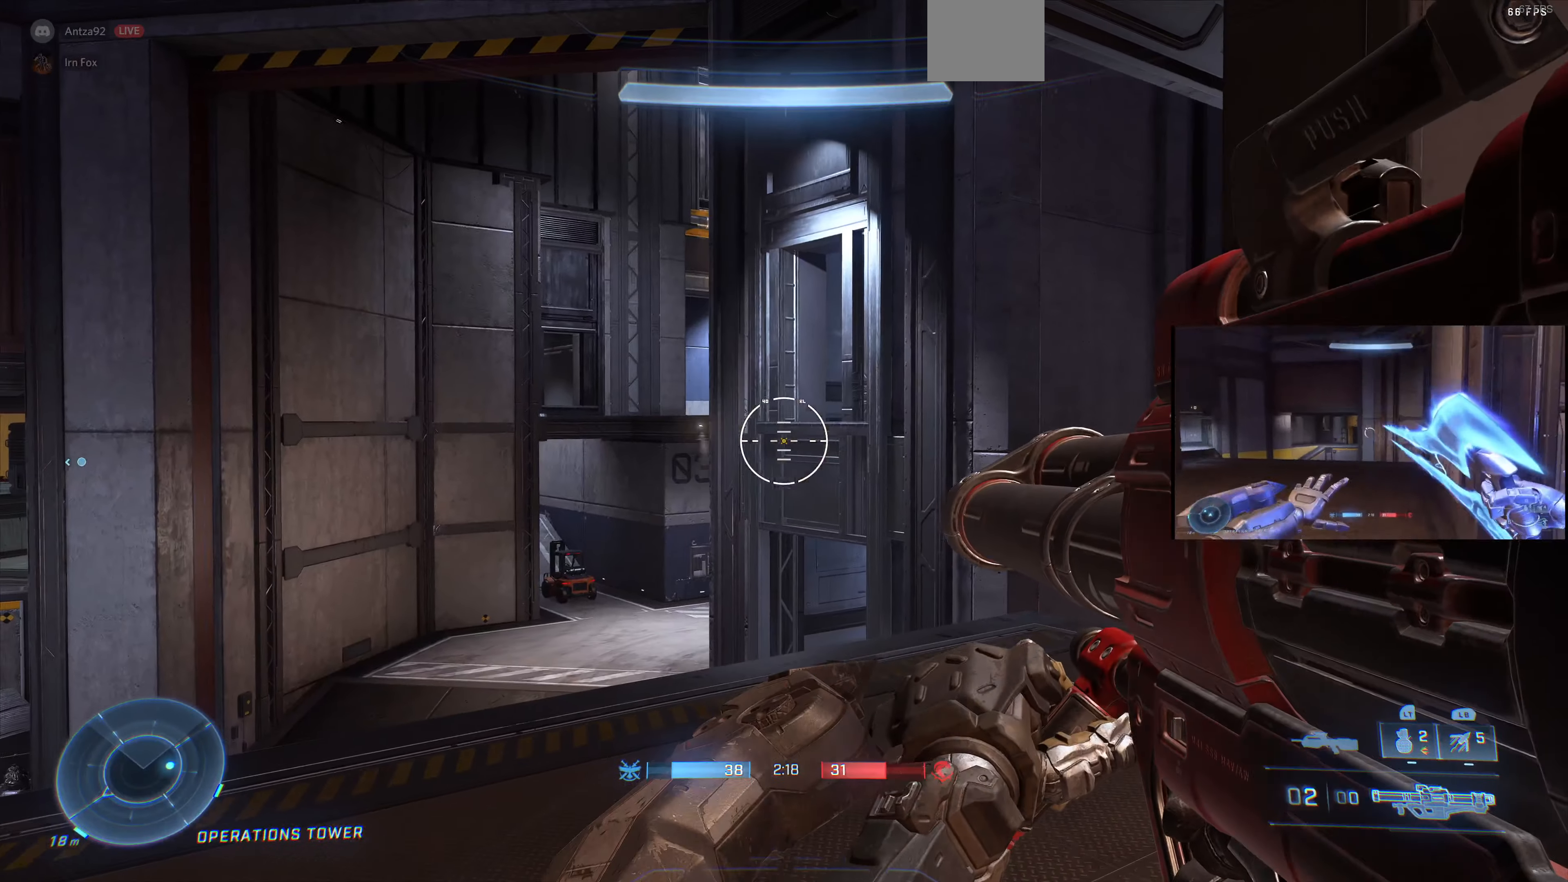
{"buttons": [], "left_stick": "up-left", "right_stick": "center", "events": [[66, "left_stick", "center"], [100, "right_stick", "down-right"], [266, "left_stick", "left"], [266, "right_stick", "center"], [366, "left_stick", "center"], [466, "left_stick", "up-left"]]}
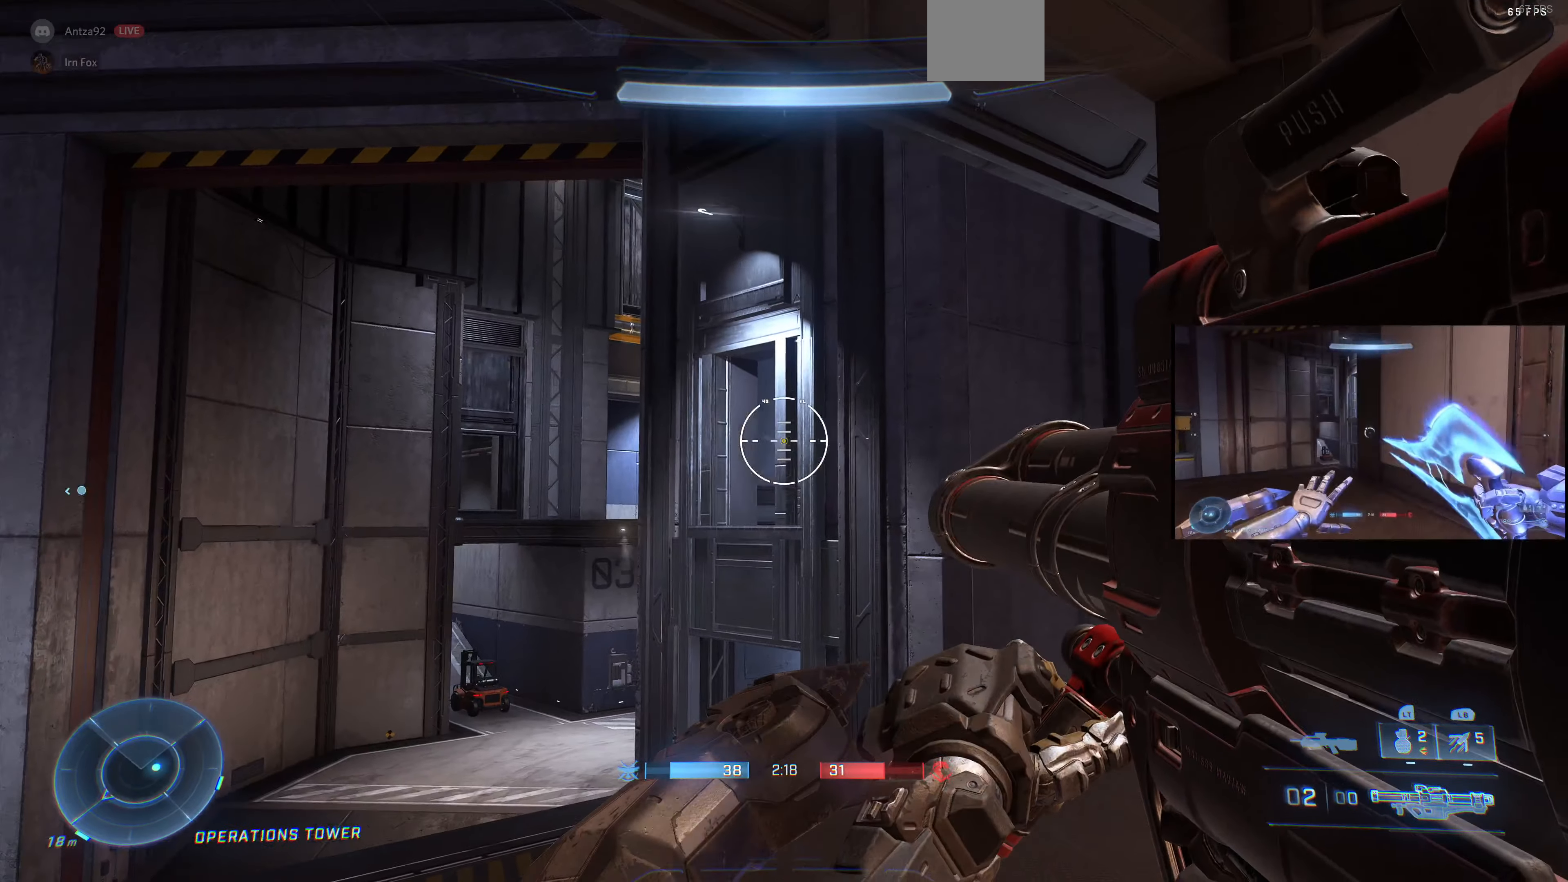
{"buttons": [], "left_stick": "up-left", "right_stick": "center", "events": [[366, "right_stick", "right"], [500, "right_stick", "center"]]}
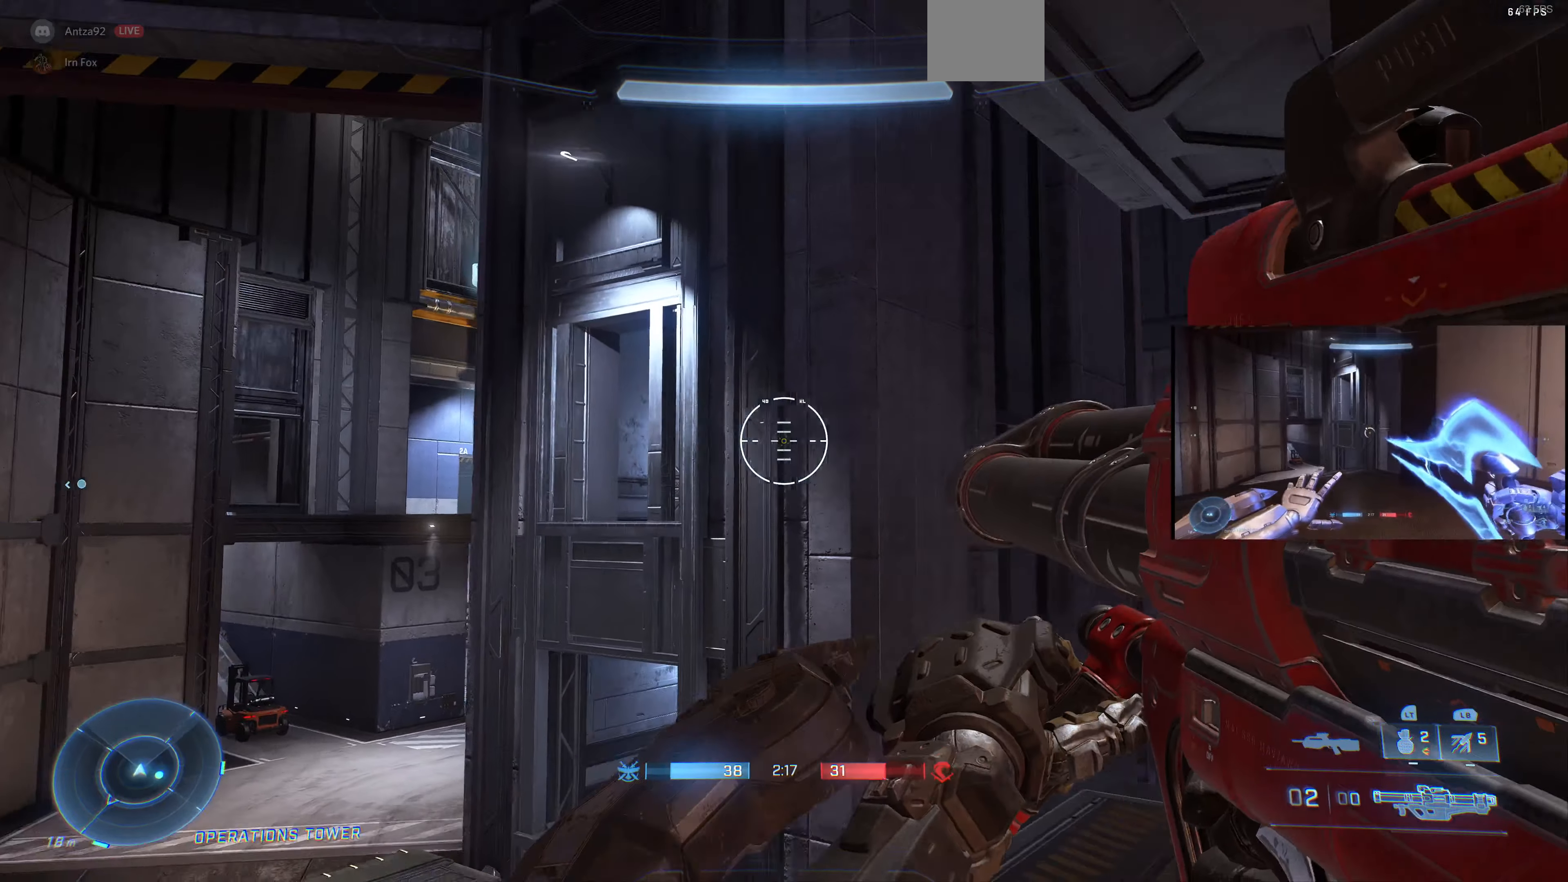
{"buttons": [], "left_stick": "up-left", "right_stick": "right", "events": [[266, "CROSS", "down"], [333, "CROSS", "up"], [466, "right_stick", "right"]]}
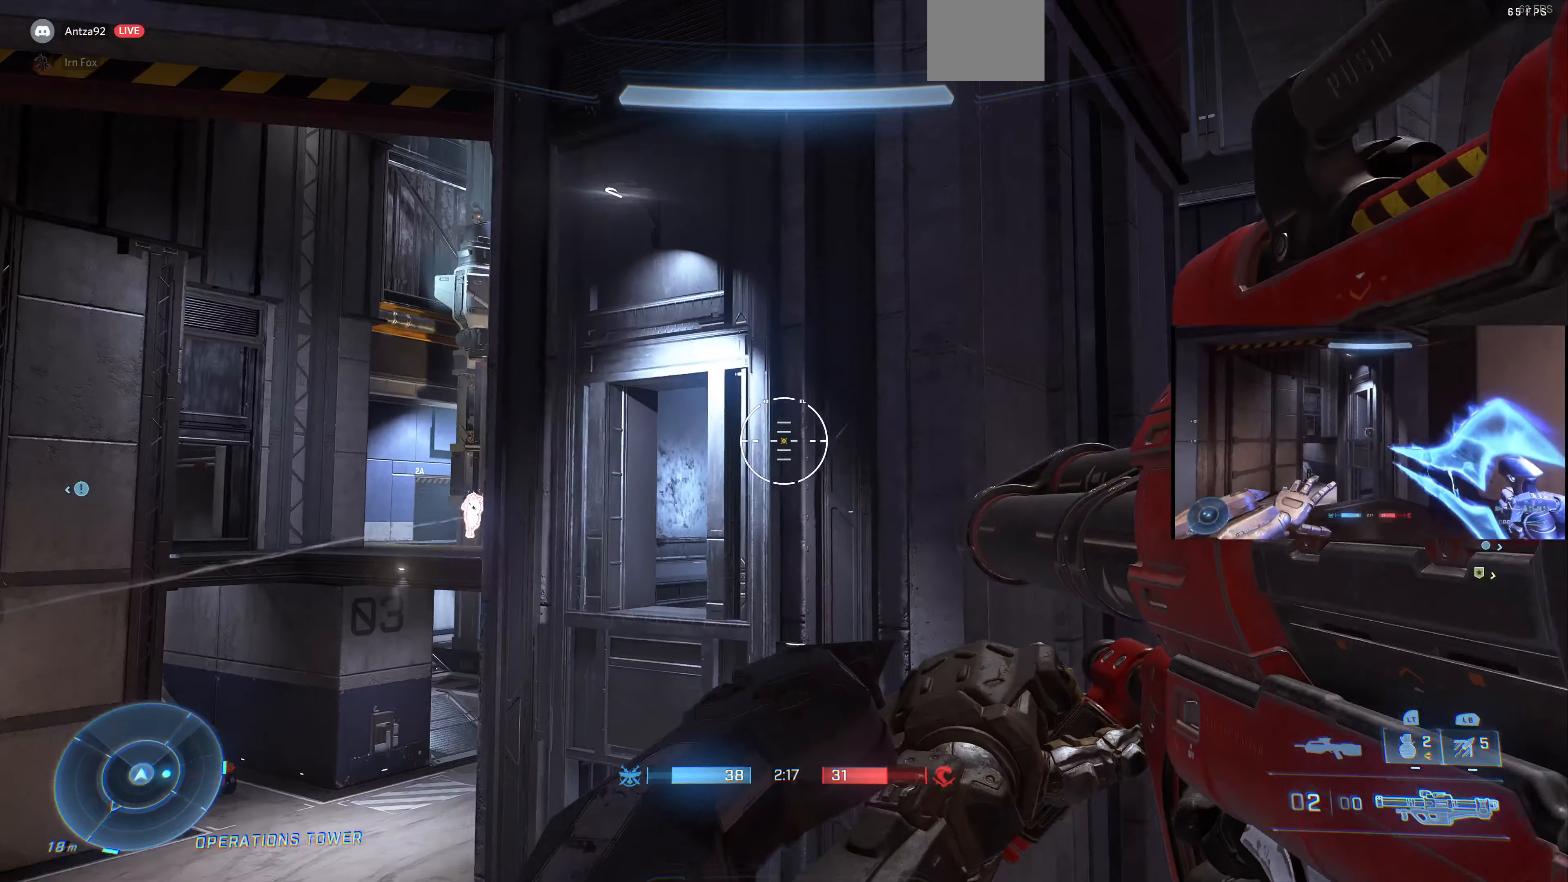
{"buttons": ["L1"], "left_stick": "up-left", "right_stick": "up", "events": [[66, "right_stick", "center"], [100, "L1", "down"], [200, "right_stick", "up"]]}
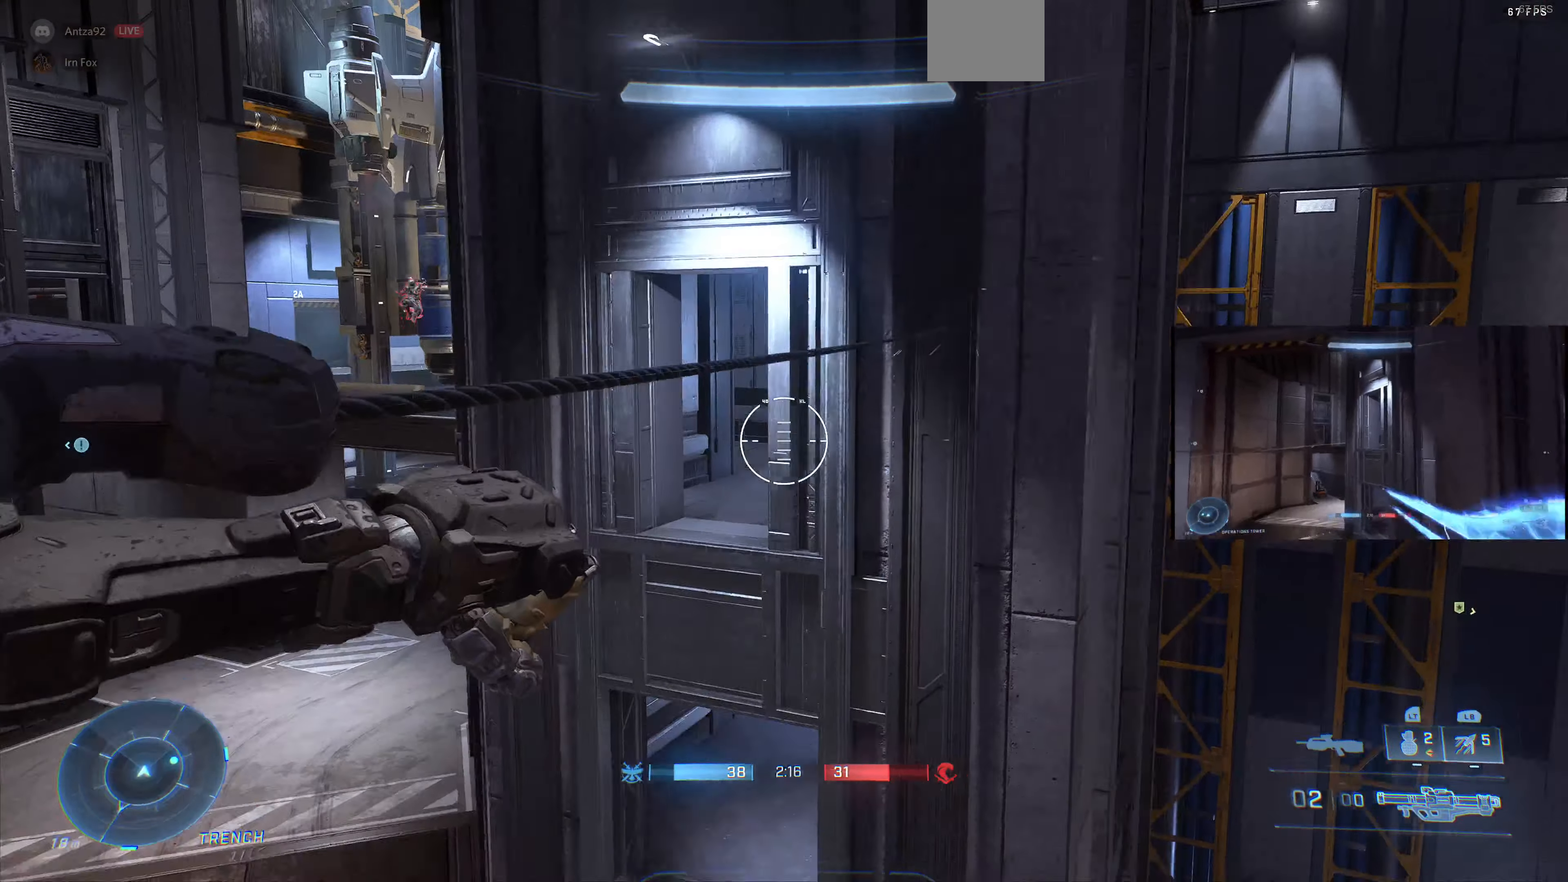
{"buttons": ["L1"], "left_stick": "up", "right_stick": "center", "events": [[33, "right_stick", "center"], [166, "right_stick", "up-right"], [366, "right_stick", "center"], [466, "left_stick", "up"]]}
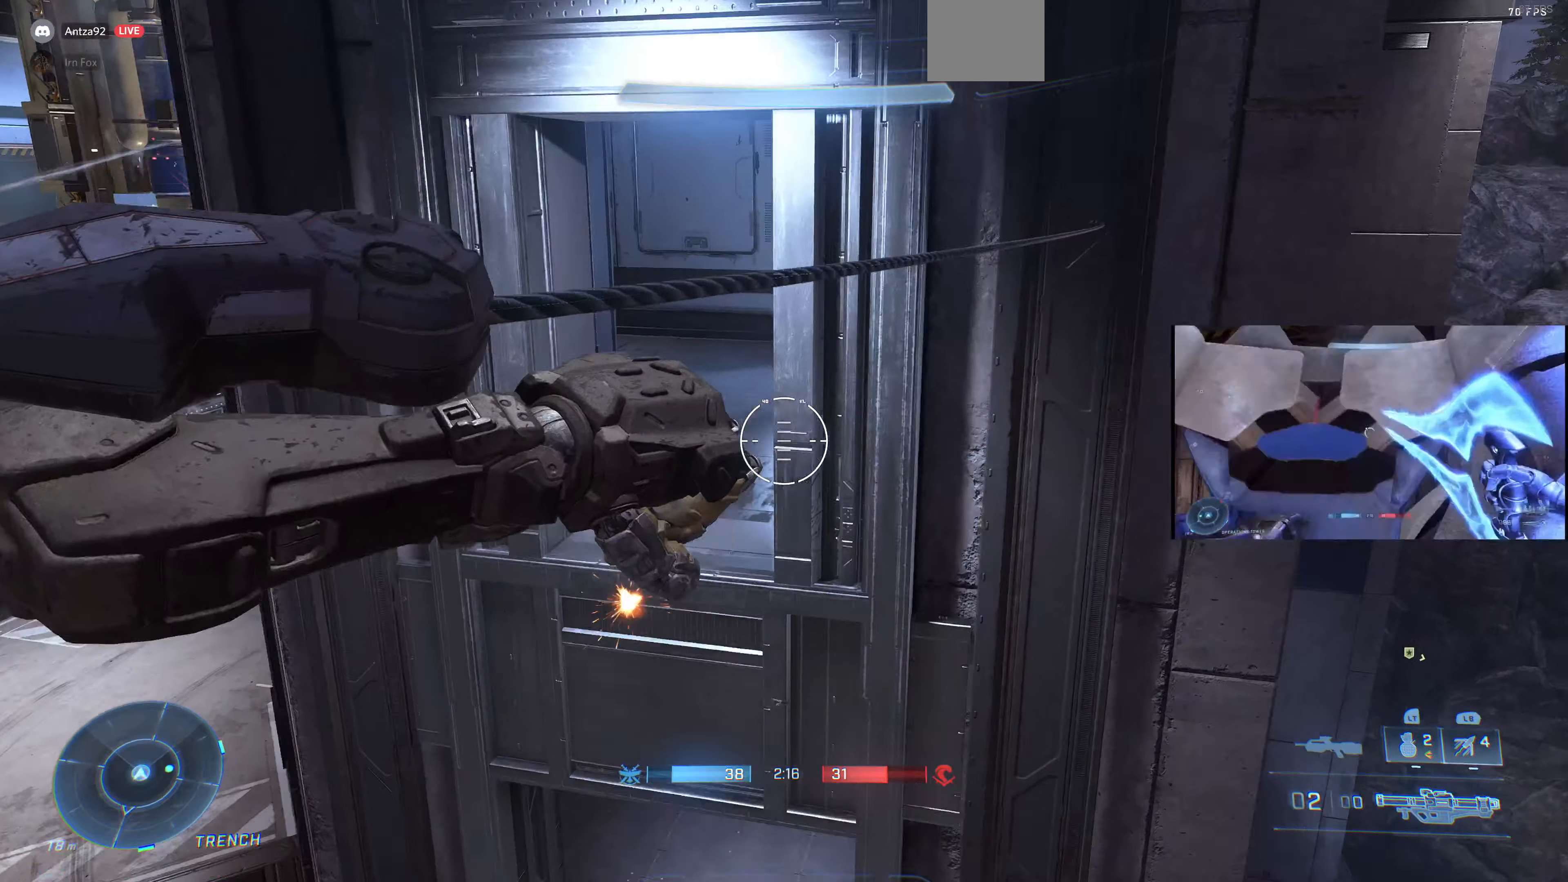
{"buttons": [], "left_stick": "up", "right_stick": "down-left", "events": [[66, "left_stick", "up-left"], [333, "L1", "up"], [333, "left_stick", "up"], [433, "right_stick", "down-left"]]}
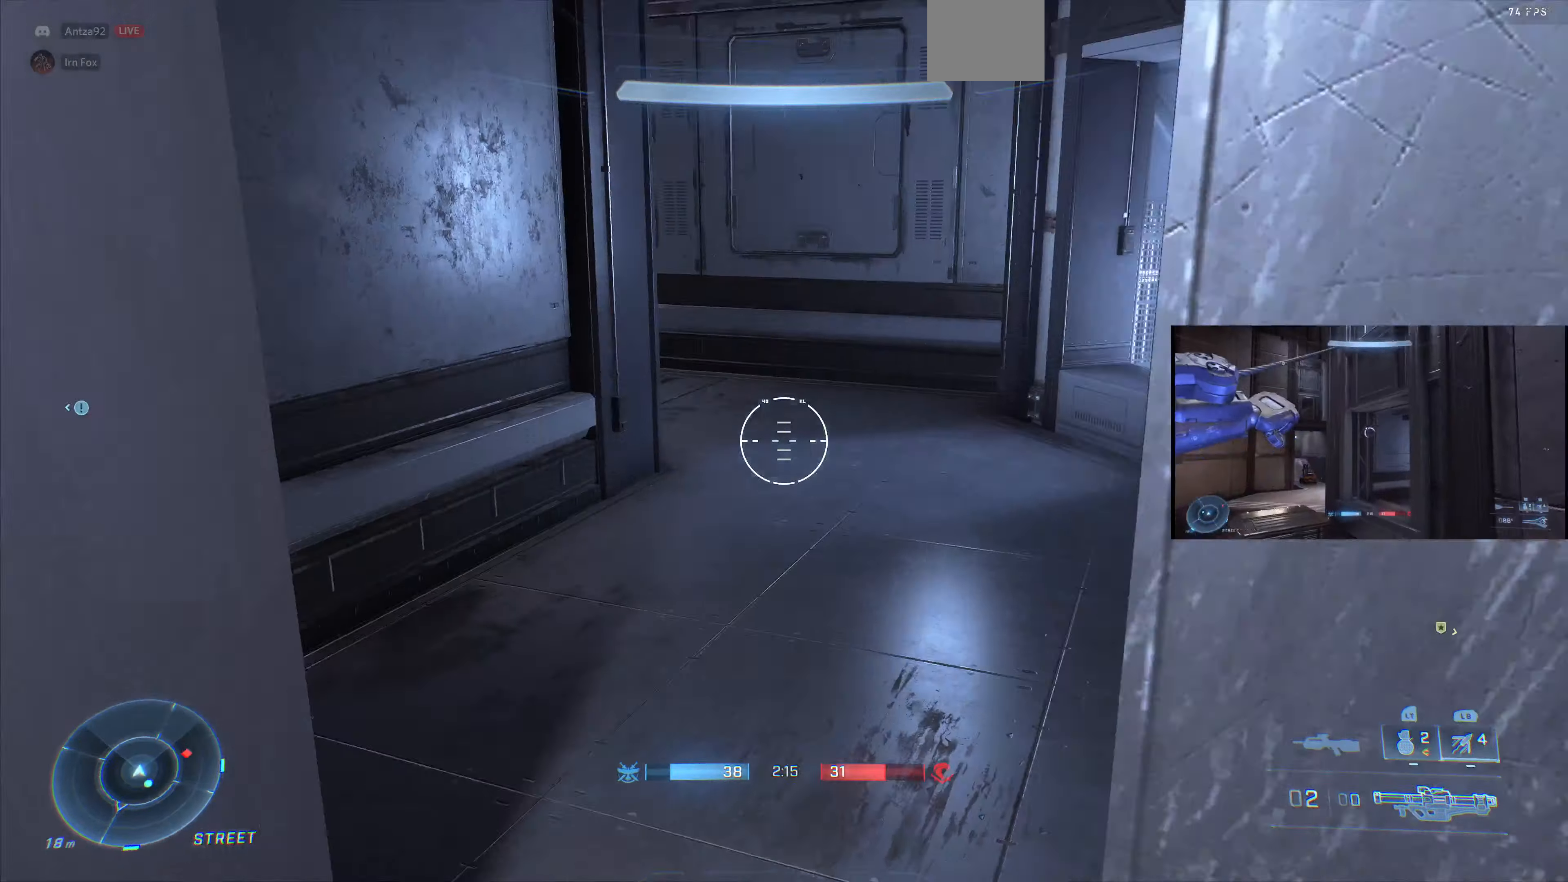
{"buttons": ["CROSS"], "left_stick": "up-right", "right_stick": "center", "events": [[100, "right_stick", "center"], [300, "left_stick", "up-right"], [433, "CROSS", "down"]]}
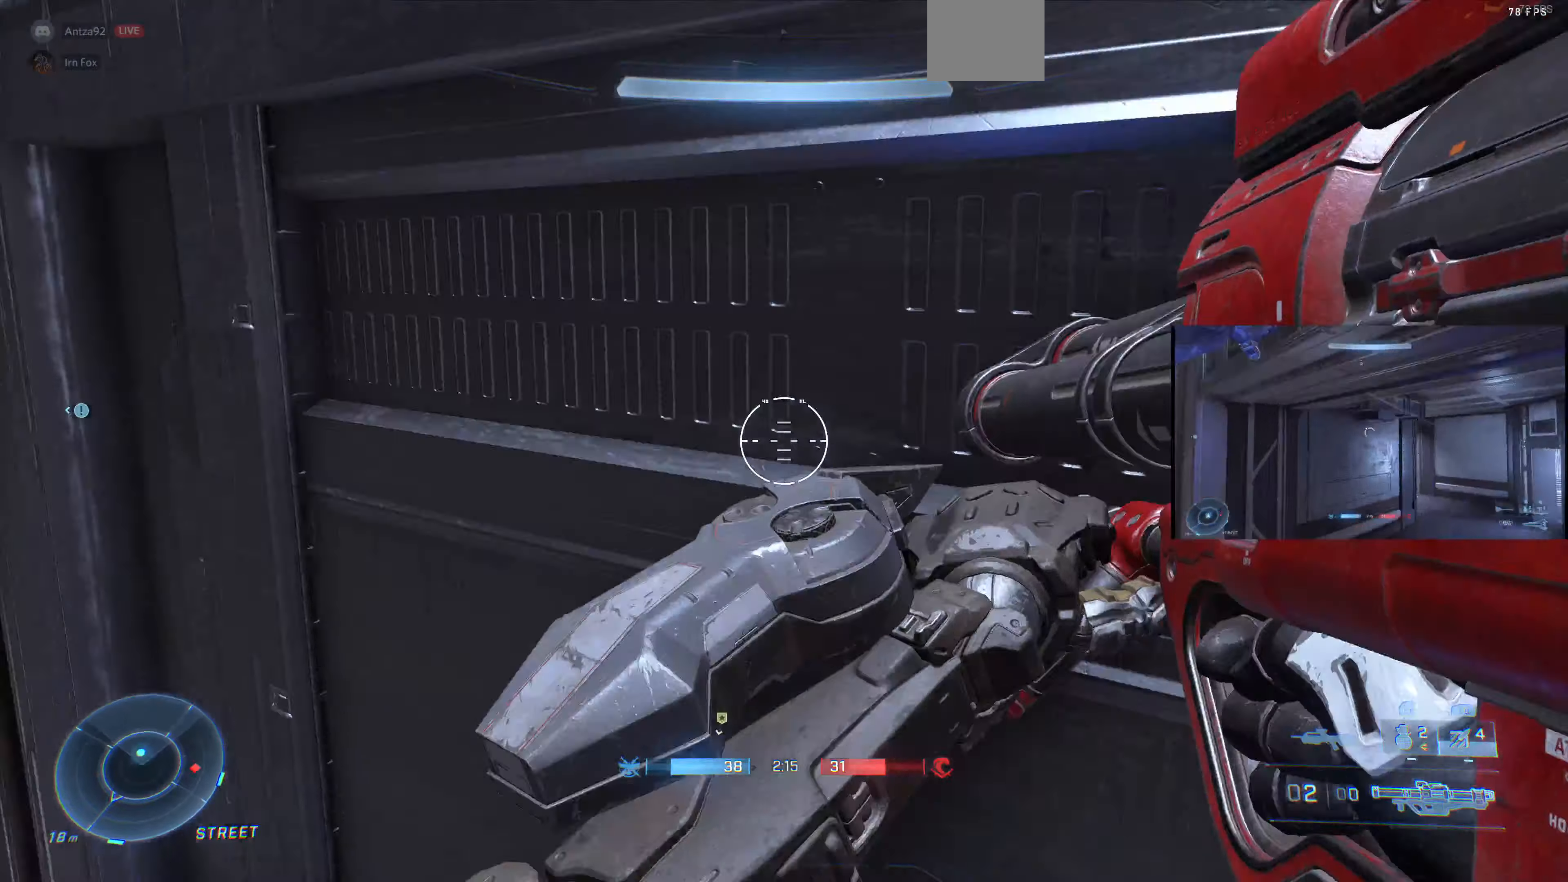
{"buttons": [], "left_stick": "up-right", "right_stick": "down-right", "events": [[300, "CROSS", "up"], [434, "right_stick", "down-right"]]}
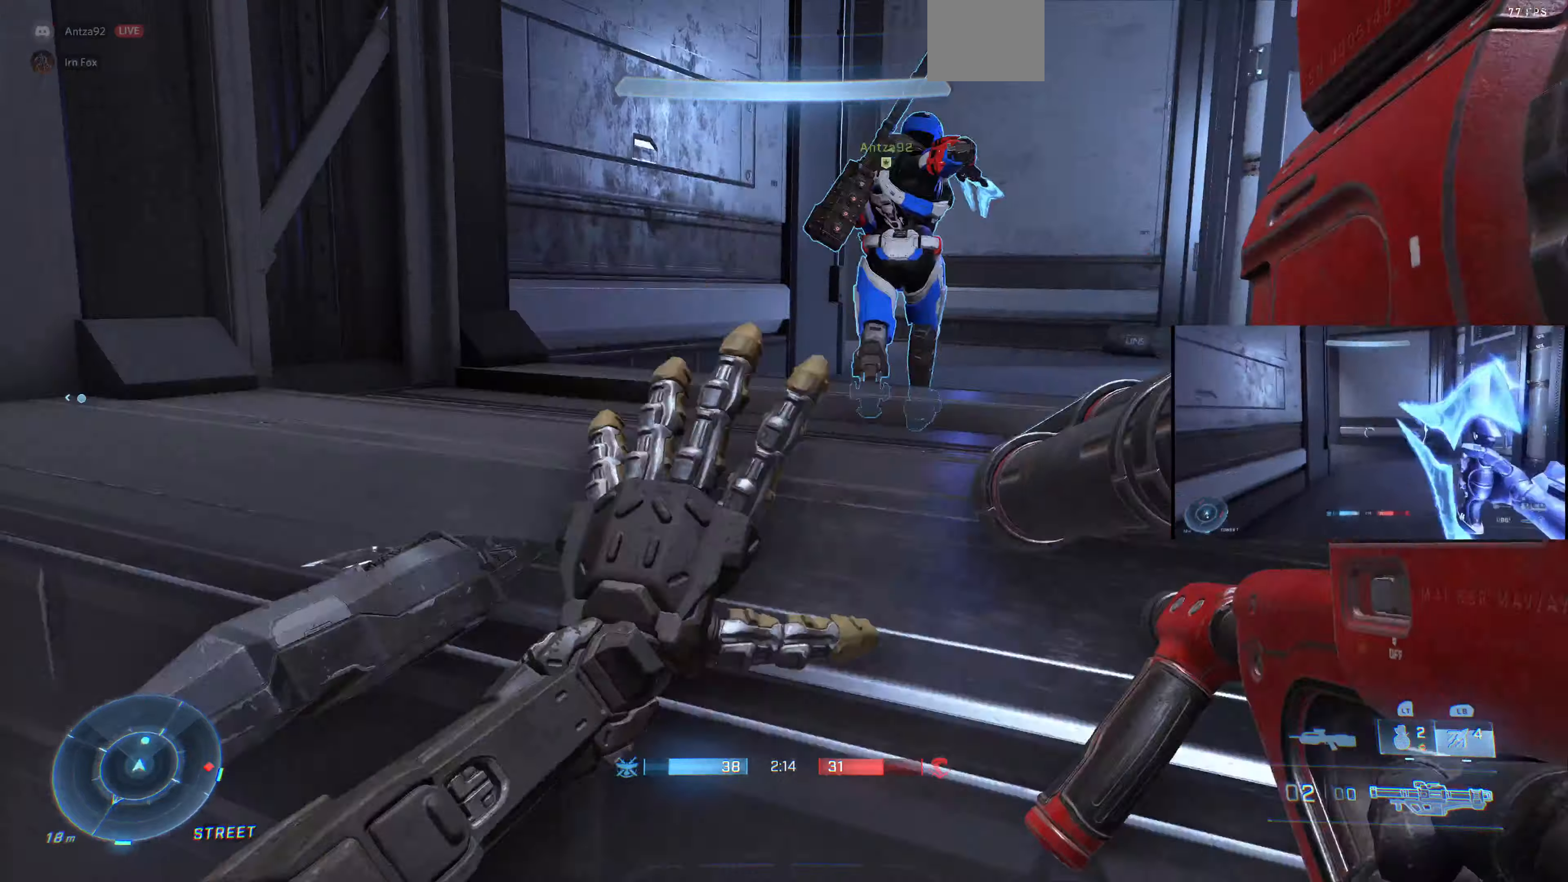
{"buttons": [], "left_stick": "center", "right_stick": "right", "events": [[34, "right_stick", "center"], [67, "CROSS", "down"], [367, "CROSS", "up"], [467, "left_stick", "center"], [467, "right_stick", "right"]]}
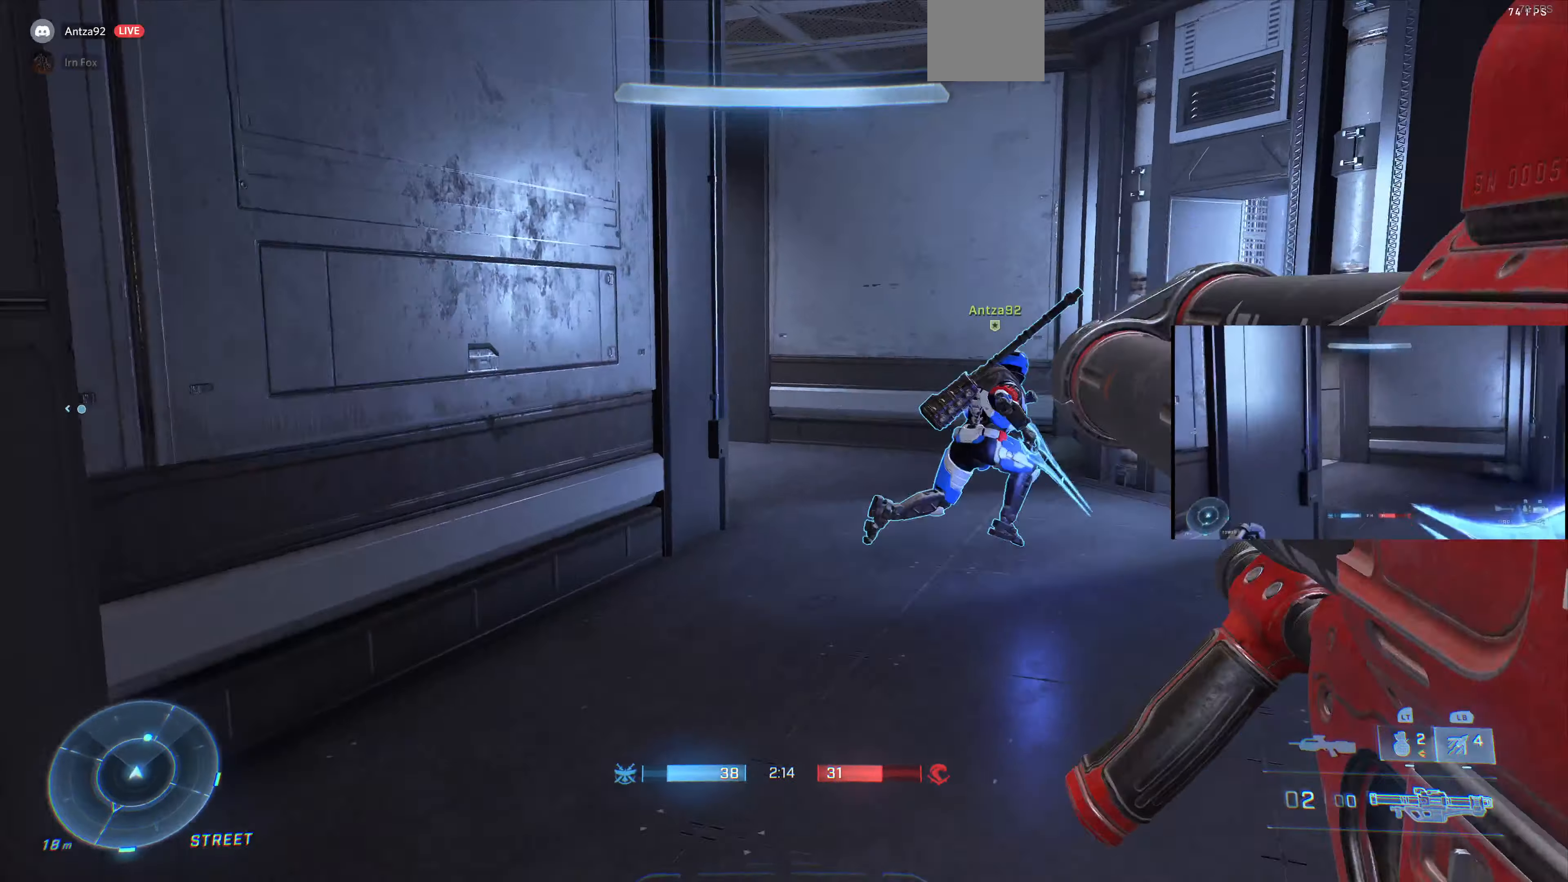
{"buttons": [], "left_stick": "center", "right_stick": "center", "events": [[67, "left_stick", "up"], [67, "right_stick", "up-right"], [134, "left_stick", "down-left"], [200, "right_stick", "center"], [234, "left_stick", "center"], [267, "right_stick", "down-right"], [334, "right_stick", "center"], [400, "right_stick", "left"], [500, "right_stick", "center"]]}
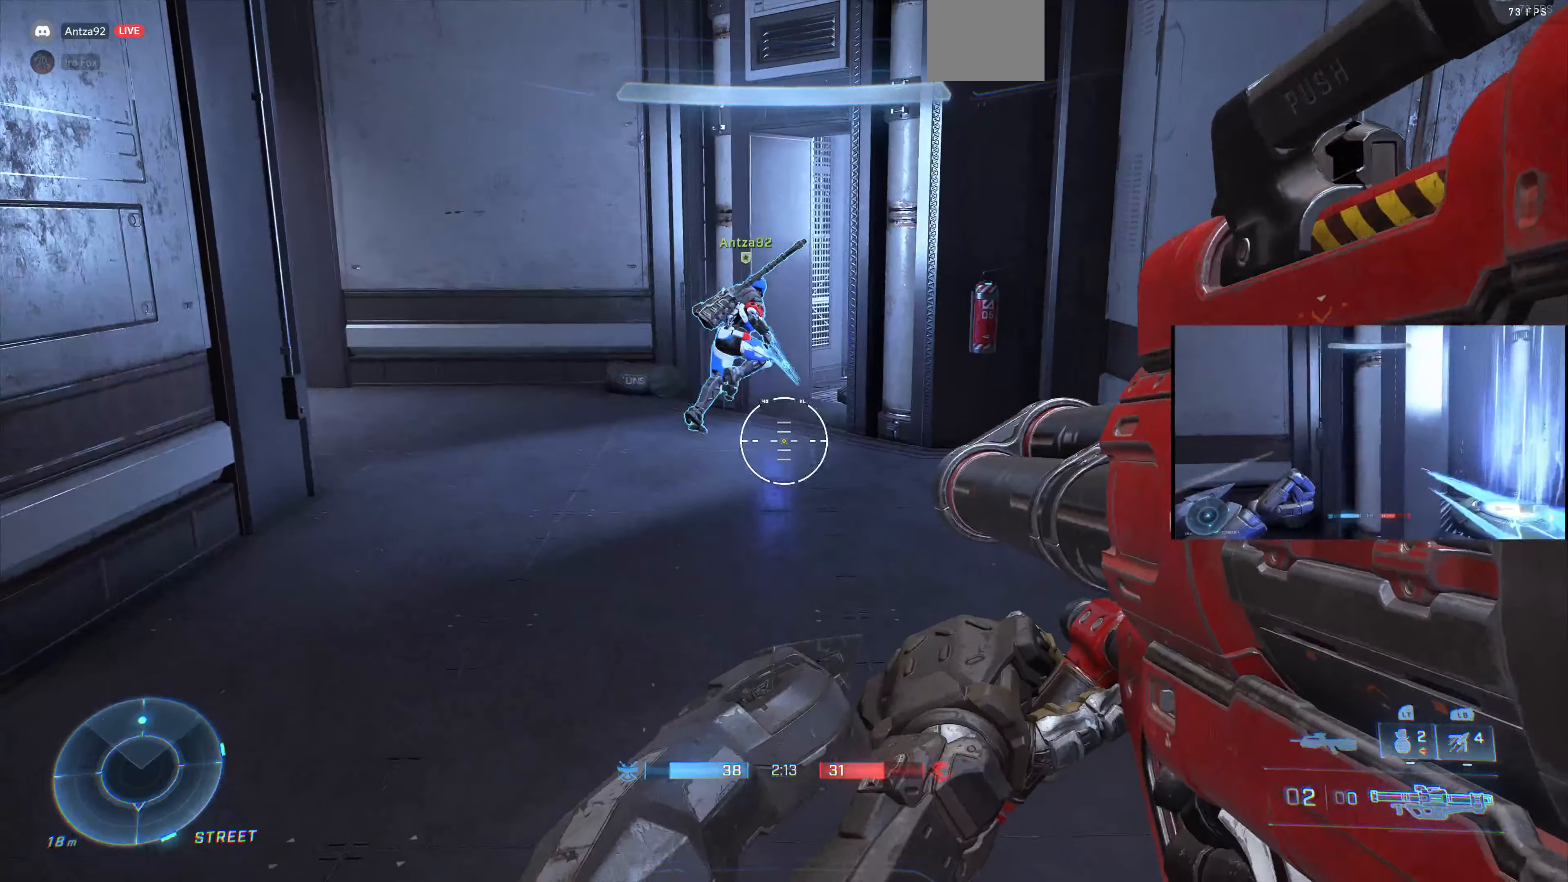
{"buttons": ["L3"], "left_stick": "up", "right_stick": "center", "events": [[67, "L3", "down"], [134, "left_stick", "up"], [334, "right_stick", "down-left"], [500, "right_stick", "center"]]}
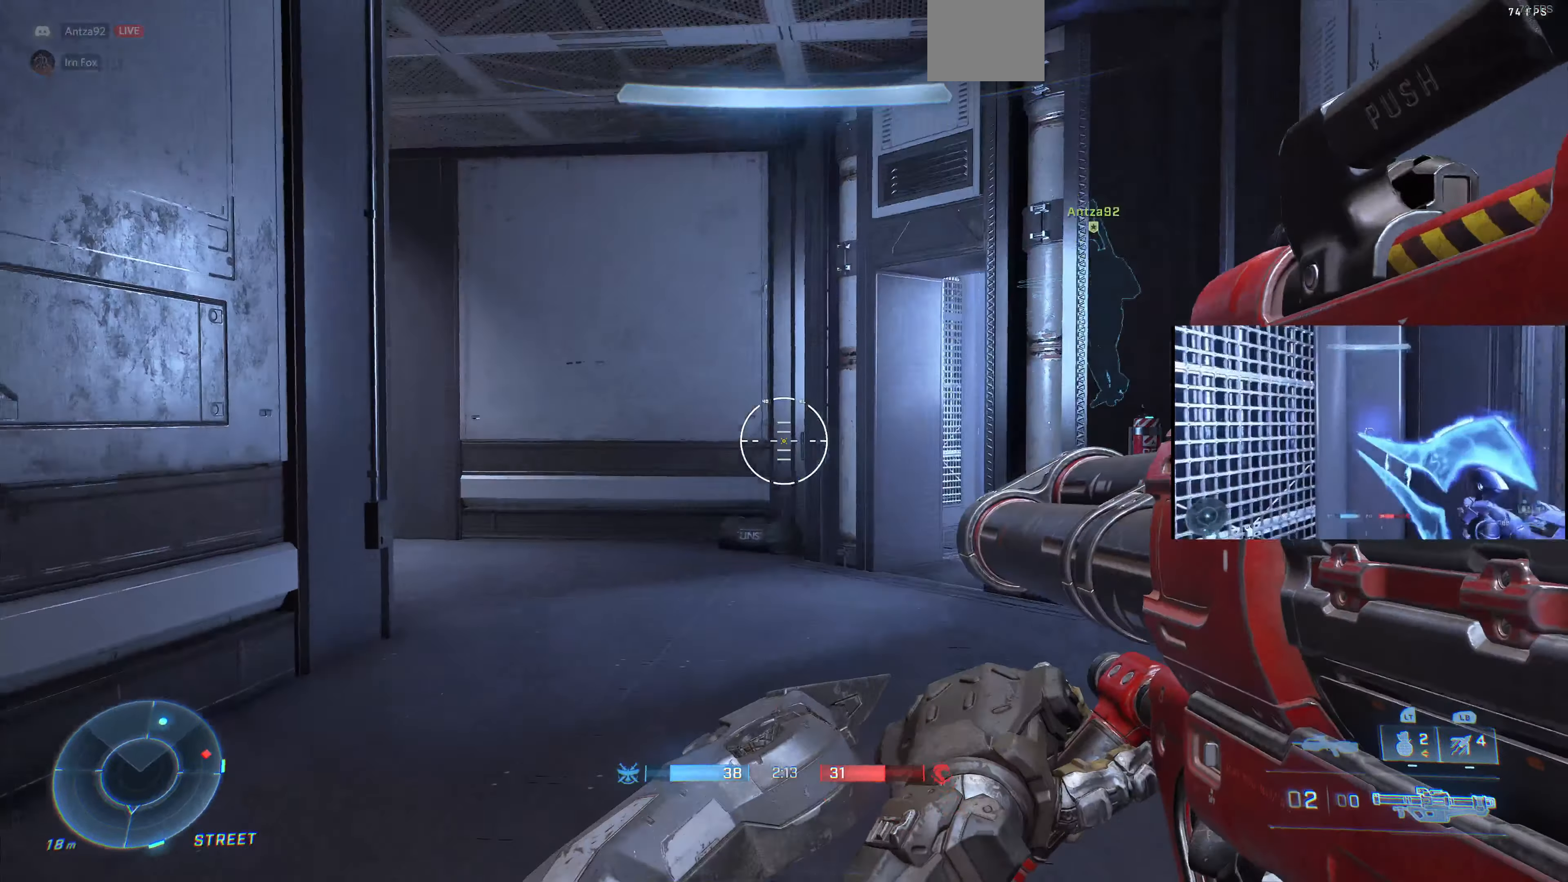
{"buttons": ["L3"], "left_stick": "up", "right_stick": "center", "events": []}
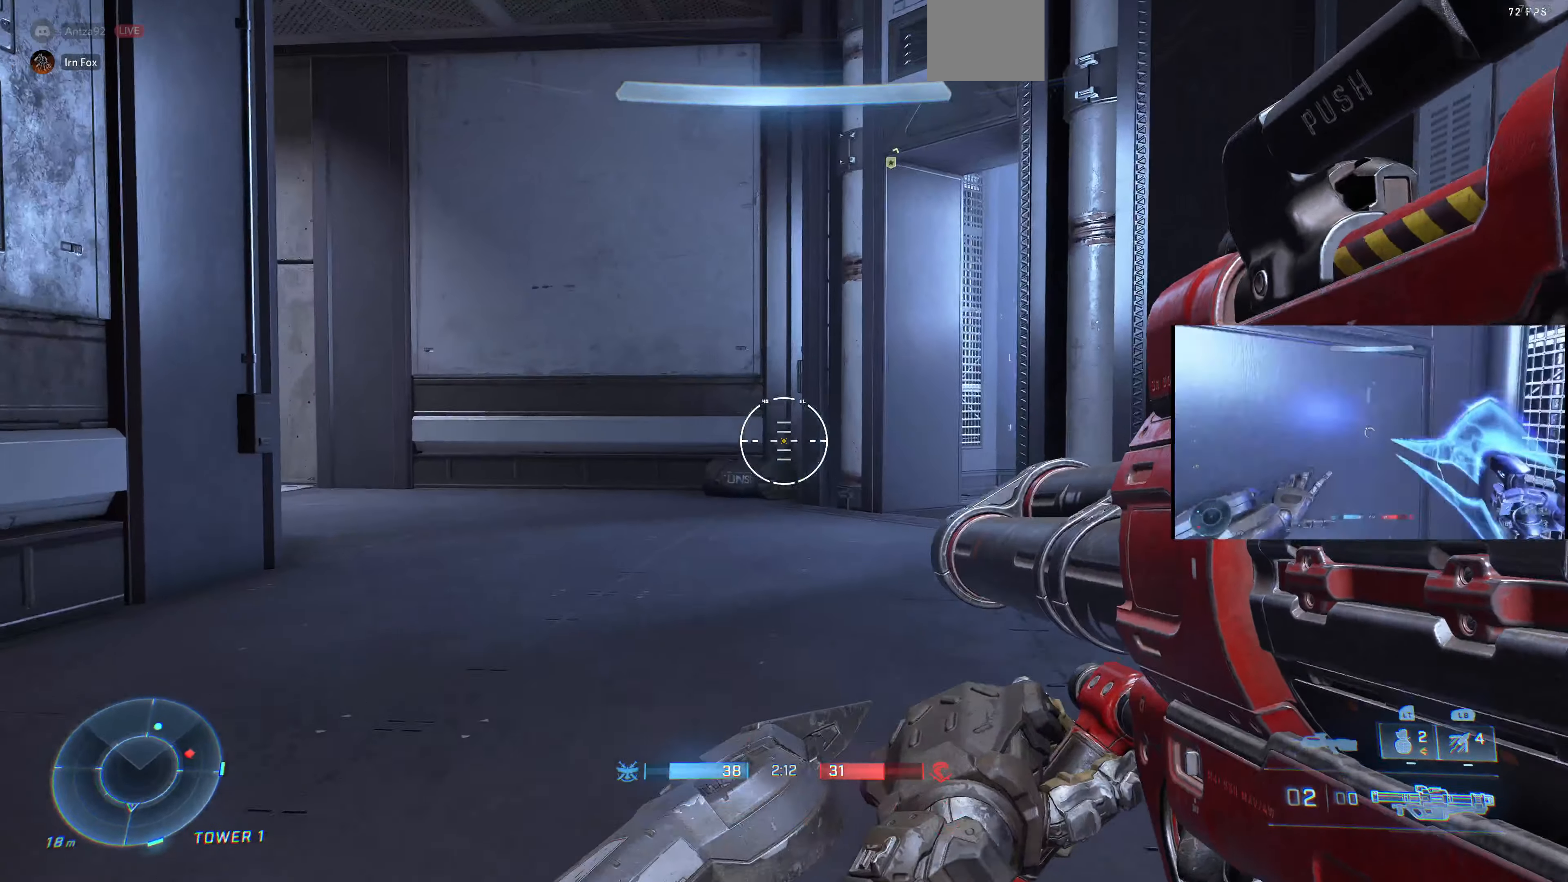
{"buttons": ["L3"], "left_stick": "right", "right_stick": "left", "events": [[200, "left_stick", "right"], [200, "right_stick", "left"]]}
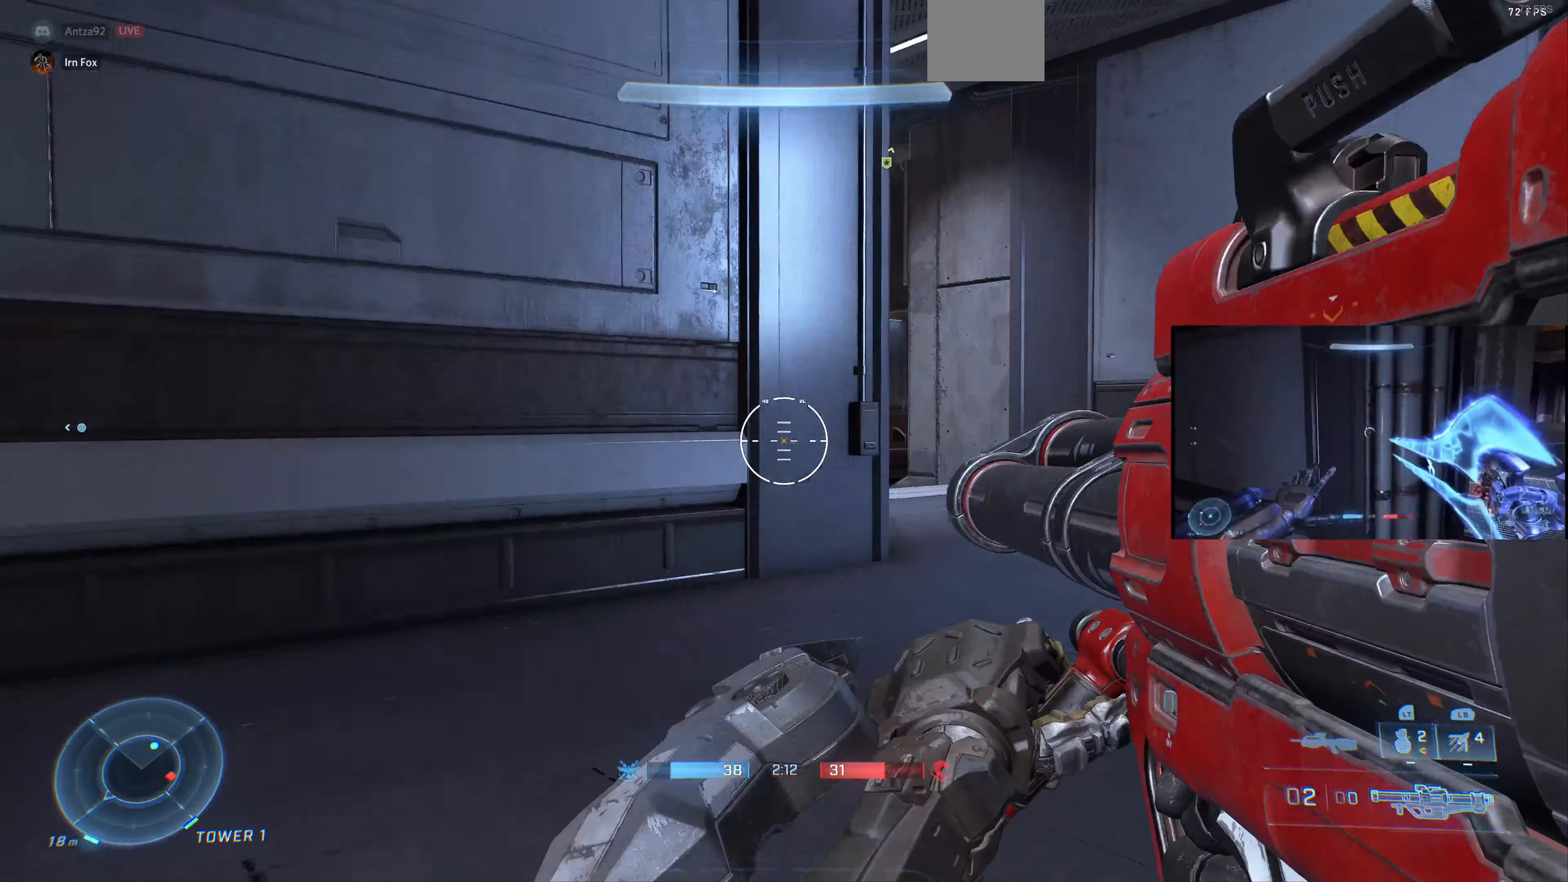
{"buttons": ["L3"], "left_stick": "center", "right_stick": "center", "events": [[34, "left_stick", "down-right"], [234, "left_stick", "down"], [400, "left_stick", "left"], [400, "right_stick", "center"], [500, "left_stick", "center"]]}
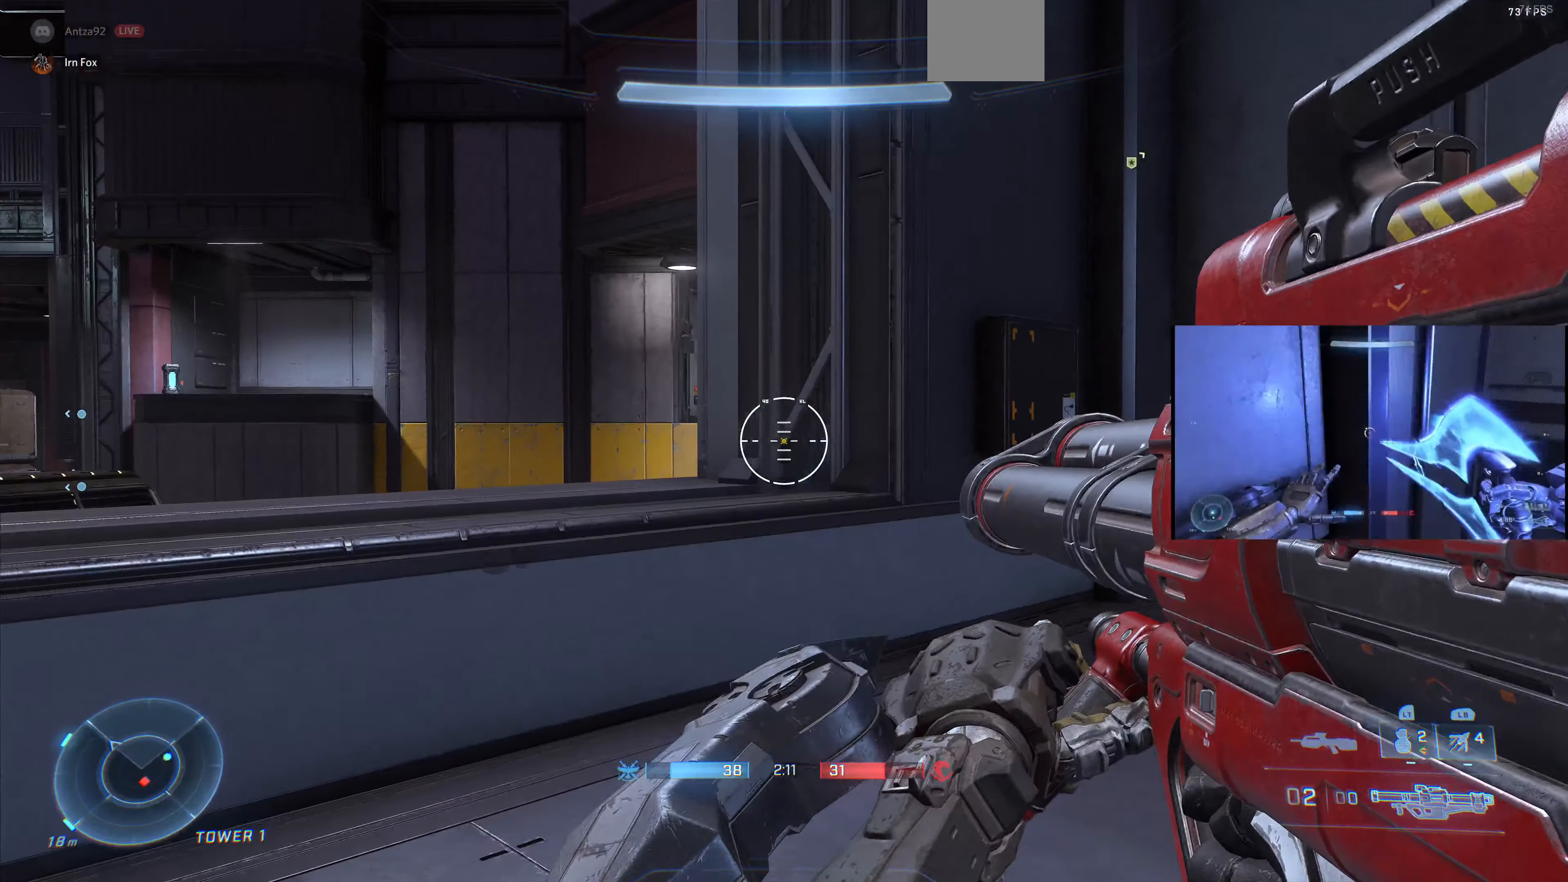
{"buttons": ["L3"], "left_stick": "down", "right_stick": "right", "events": [[100, "left_stick", "up"], [234, "left_stick", "center"], [334, "right_stick", "right"], [467, "left_stick", "down"]]}
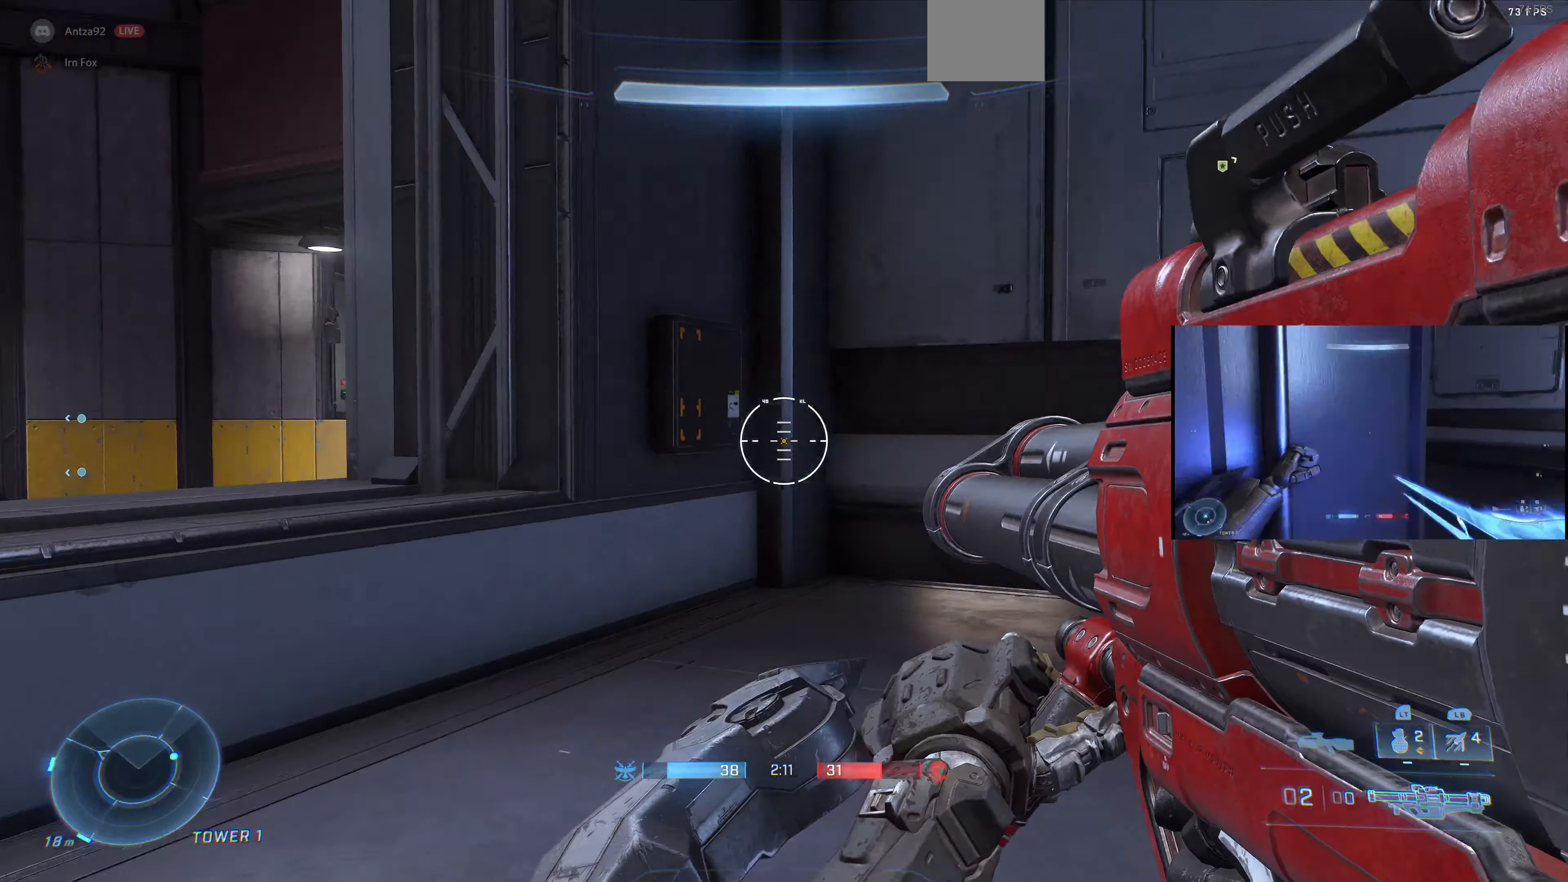
{"buttons": ["L3"], "left_stick": "center", "right_stick": "center", "events": [[200, "left_stick", "center"], [400, "right_stick", "center"]]}
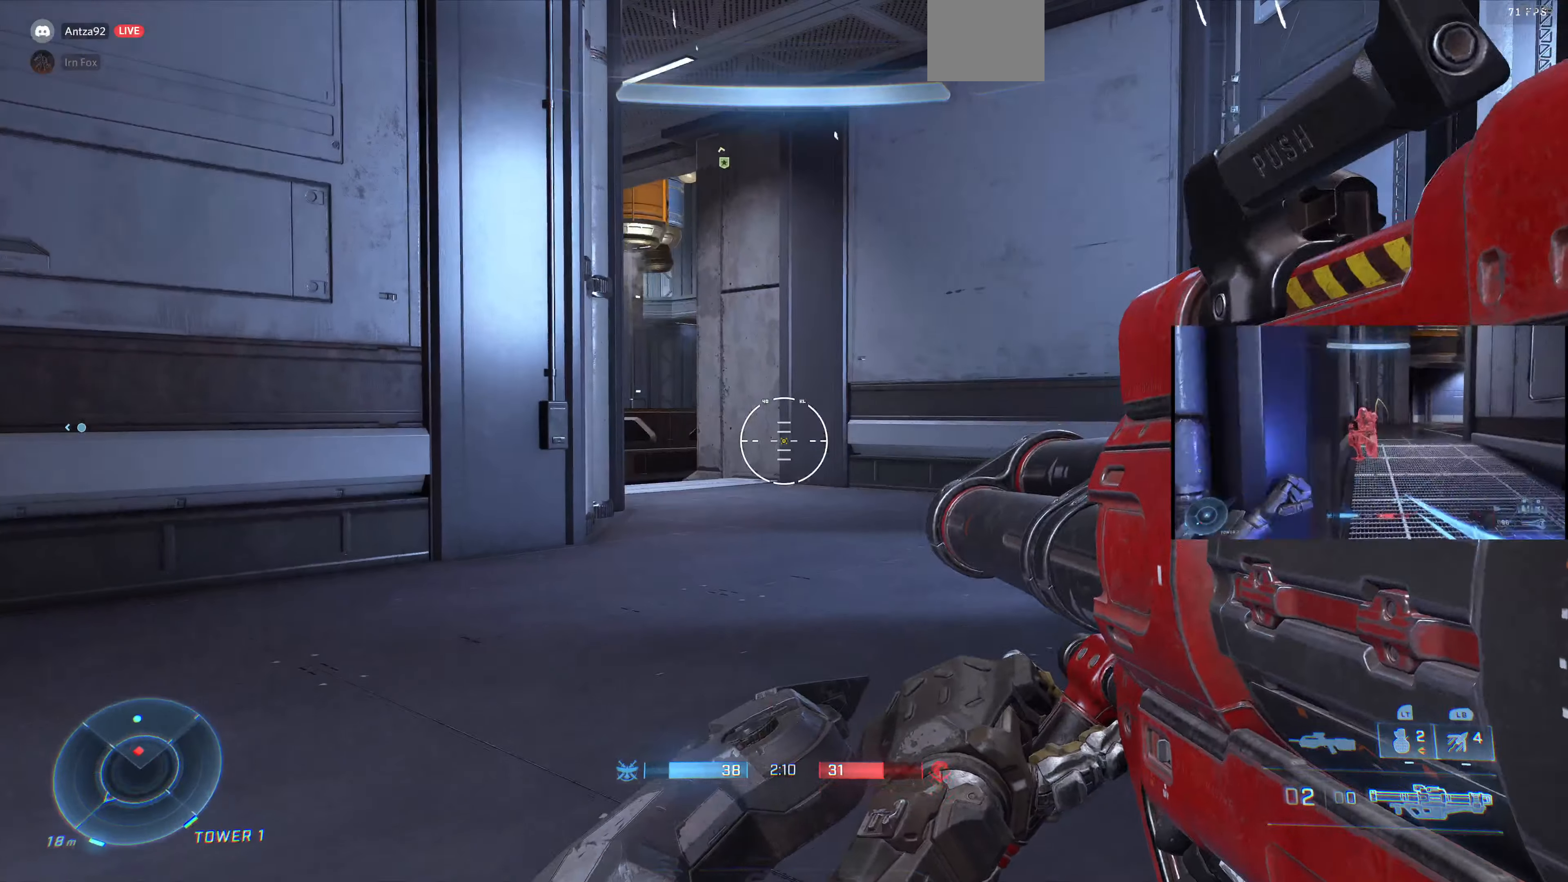
{"buttons": ["L3"], "left_stick": "up-right", "right_stick": "left", "events": [[234, "left_stick", "up-right"], [467, "right_stick", "left"]]}
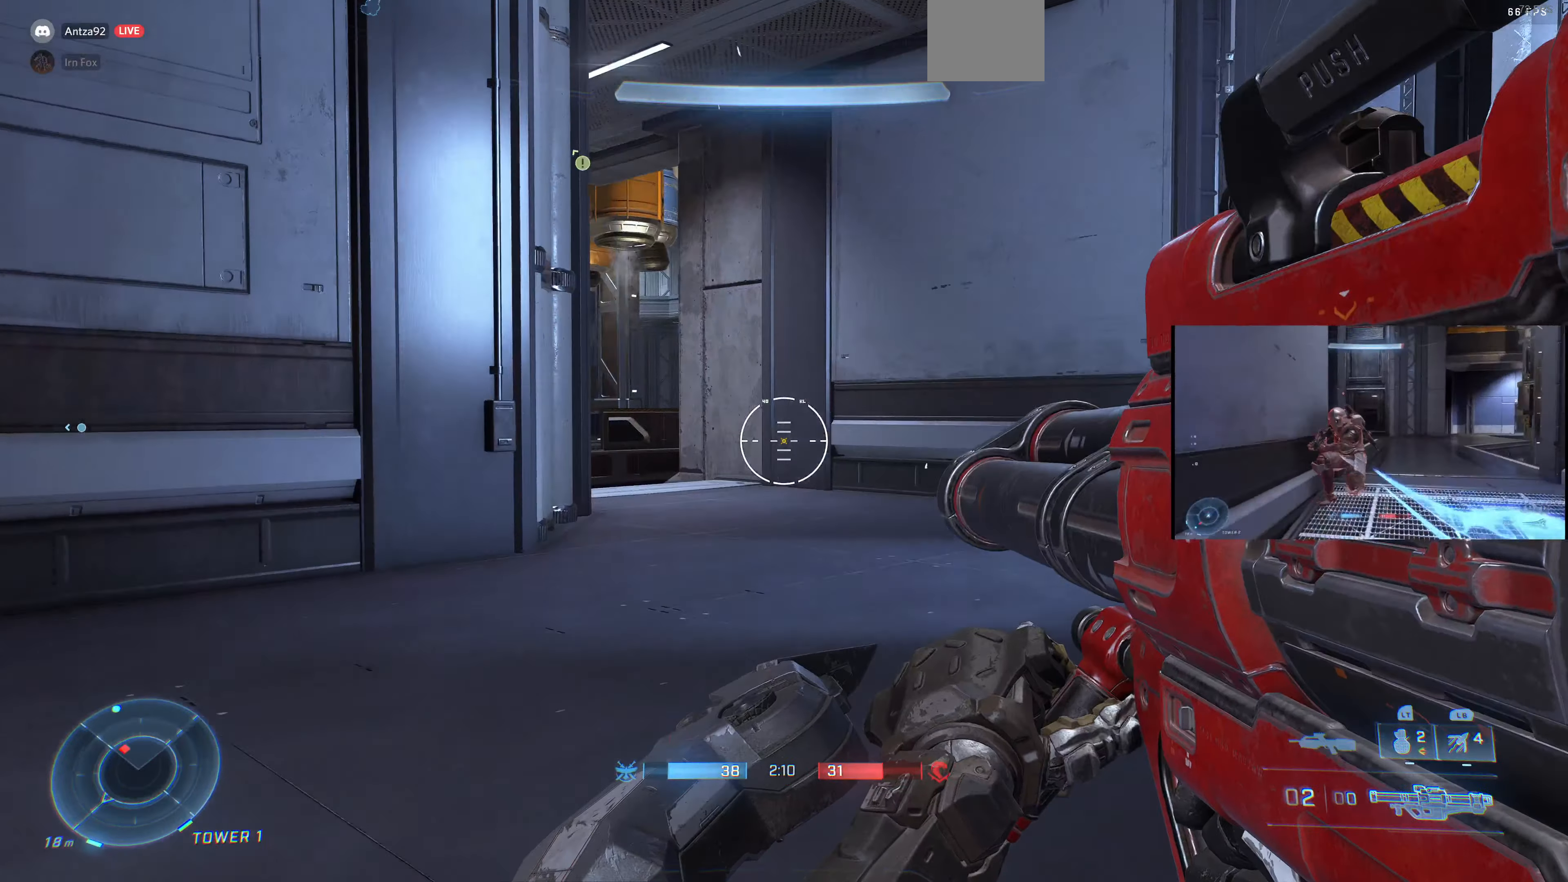
{"buttons": ["L3"], "left_stick": "up-right", "right_stick": "center", "events": [[67, "left_stick", "center"], [167, "left_stick", "up-right"], [200, "right_stick", "center"]]}
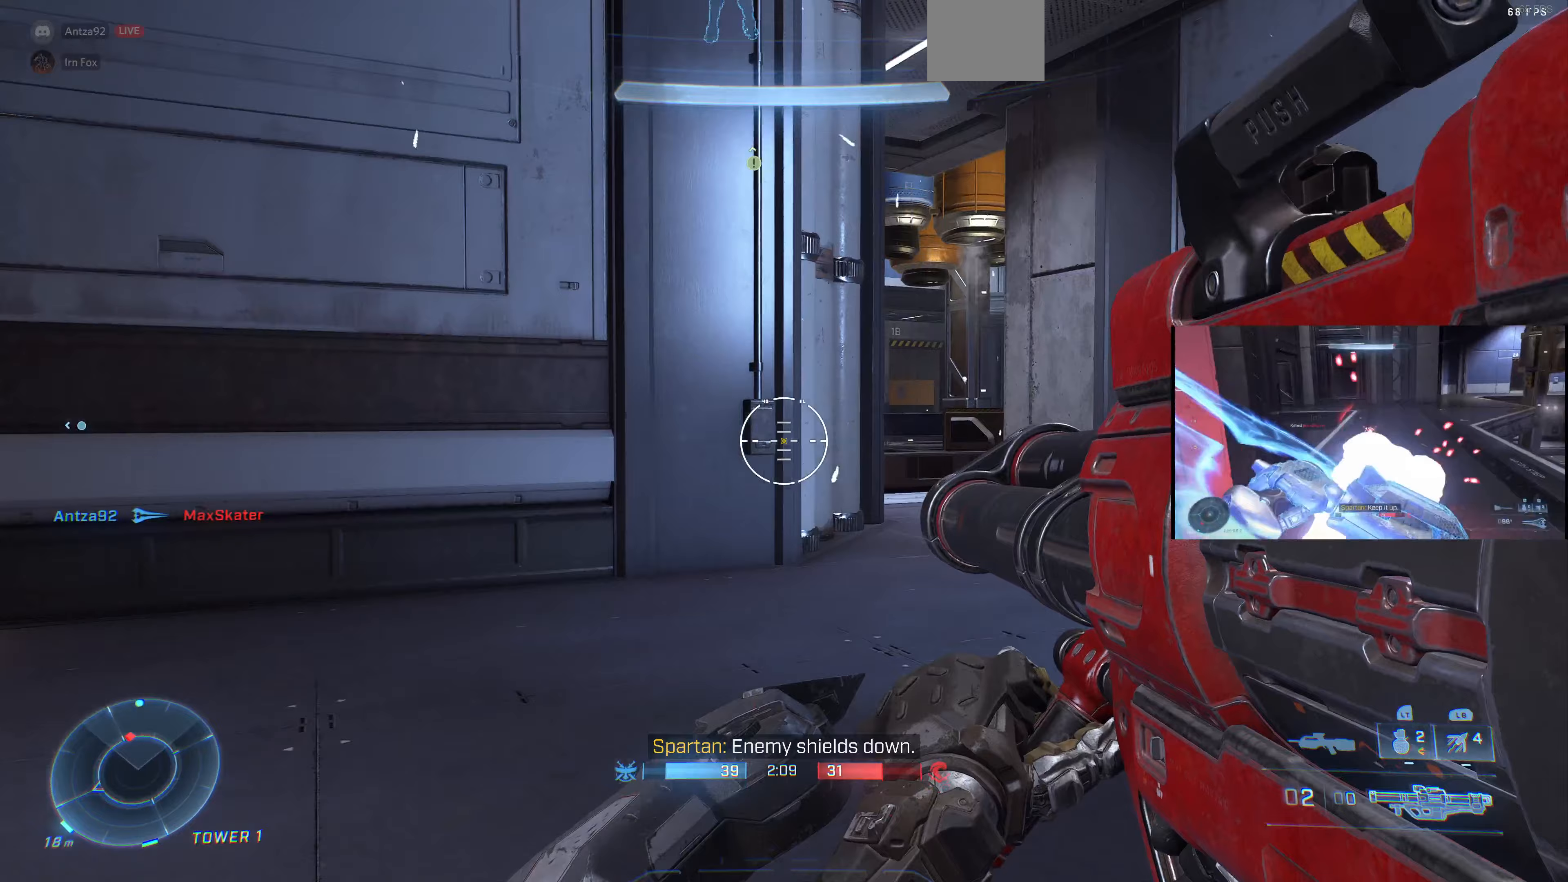
{"buttons": ["L3"], "left_stick": "up-right", "right_stick": "center", "events": []}